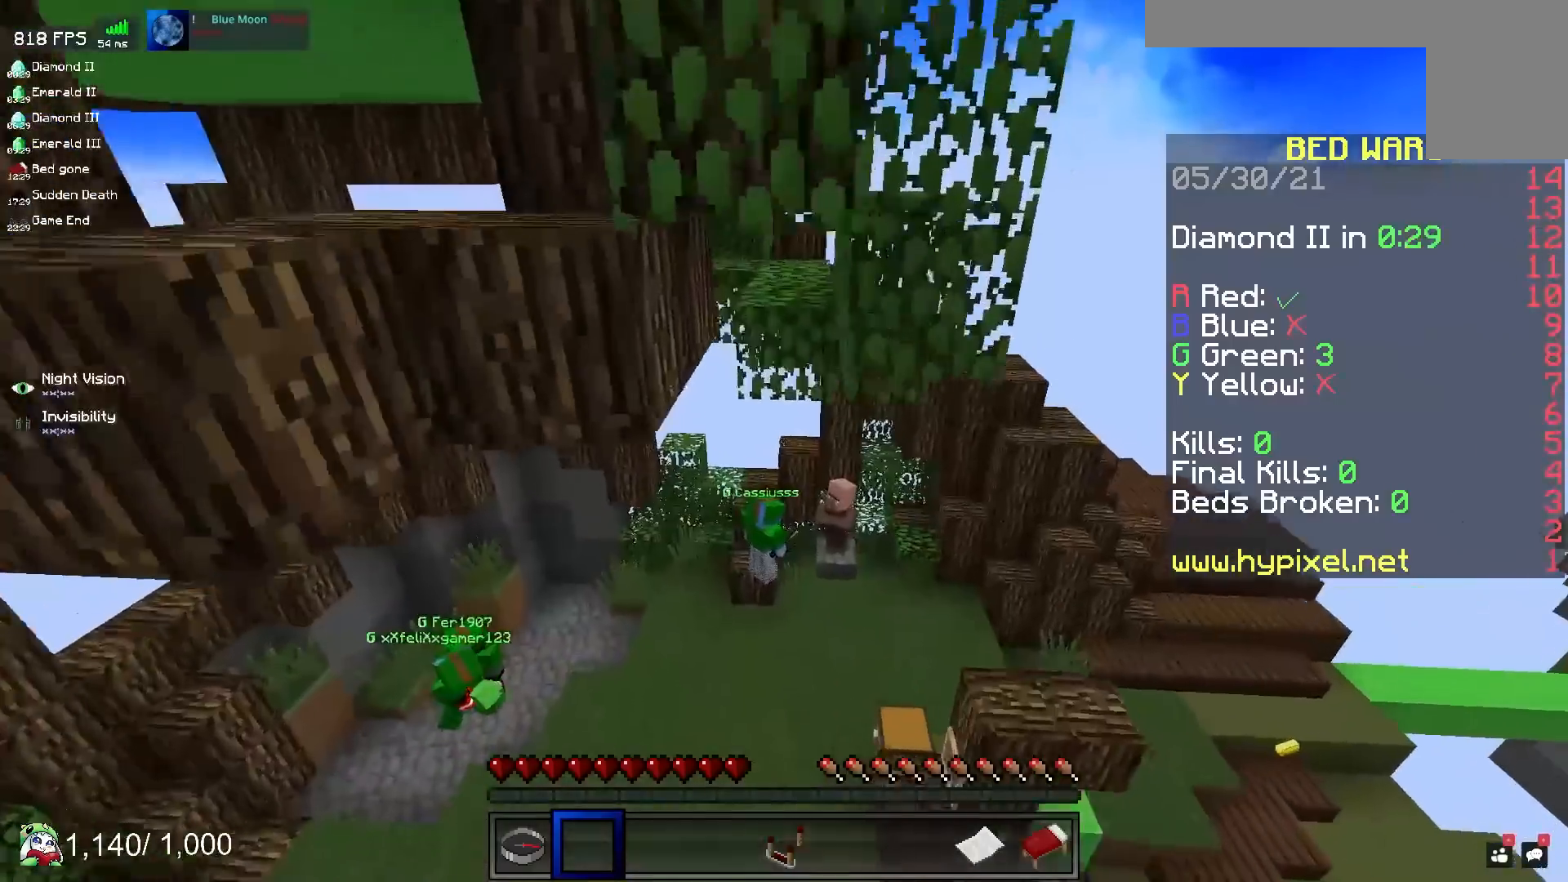
Gameplay with keyboard and mouse; each line is a JSON object with the keys and mouse buttons held at the frame after it. "events" lists presses ("down") and releases ("up") of "a", "d", "s", "space", "w", "mouse_left" and "mouse_right" between this image and that frame as [ms after this image, input, new state], when the widget could be followed in between. "mouse_left", "mouse_right" = the "left", "right" buttons of the "mouse" list. No other keys are recorded. Fast repeated clicks can show as one long hold. Mouse movement is not recorded.
{"keys": [], "mouse": [], "events": []}
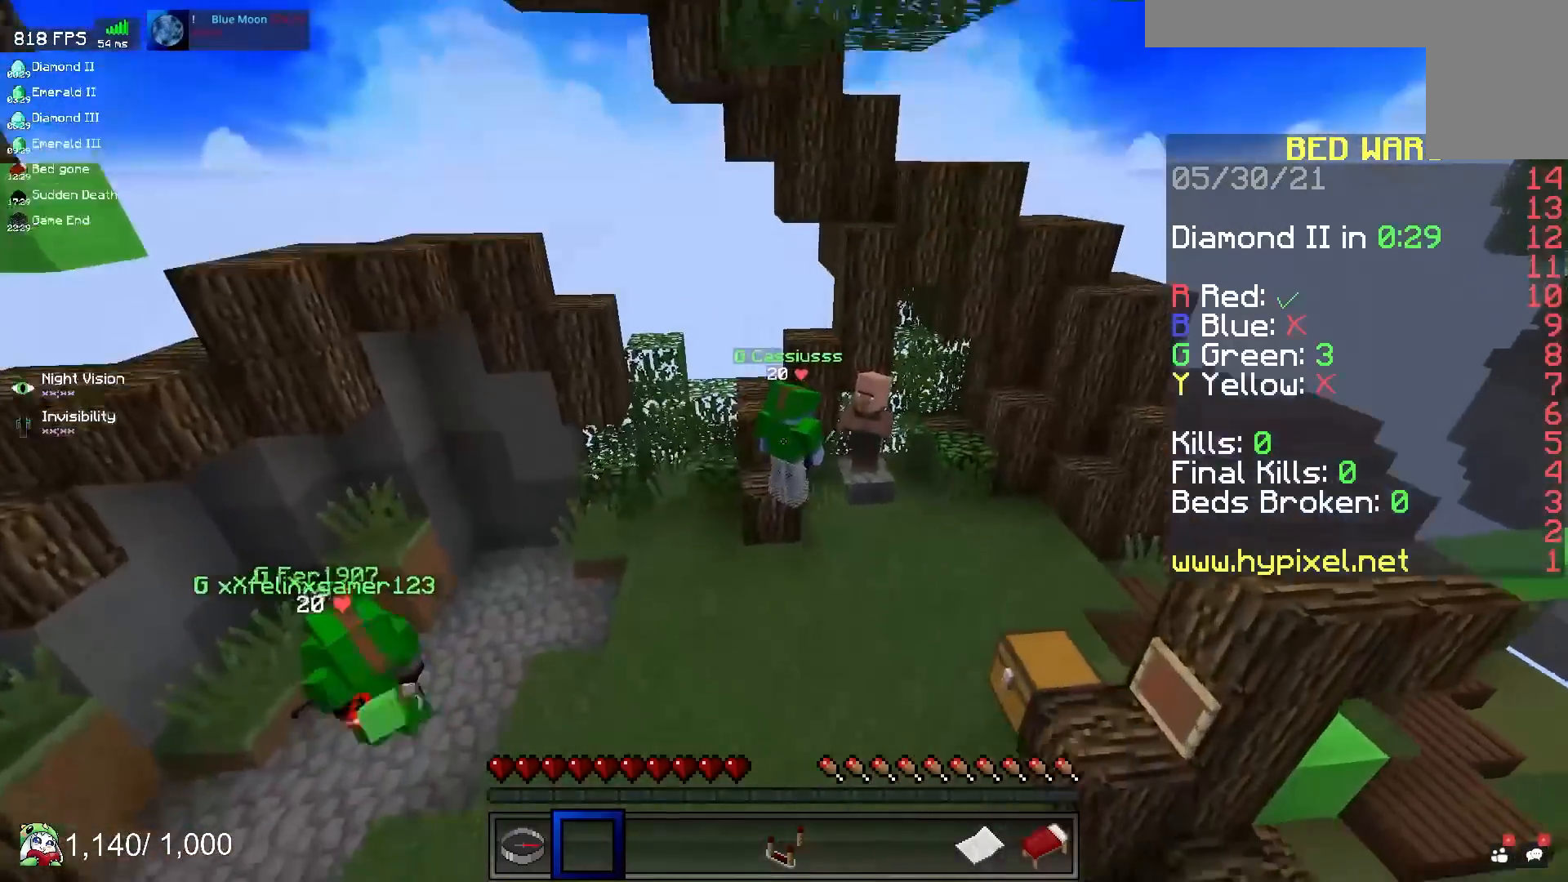
{"keys": ["d"], "mouse": [], "events": [[183, "d", "down"], [317, "w", "down"], [467, "w", "up"]]}
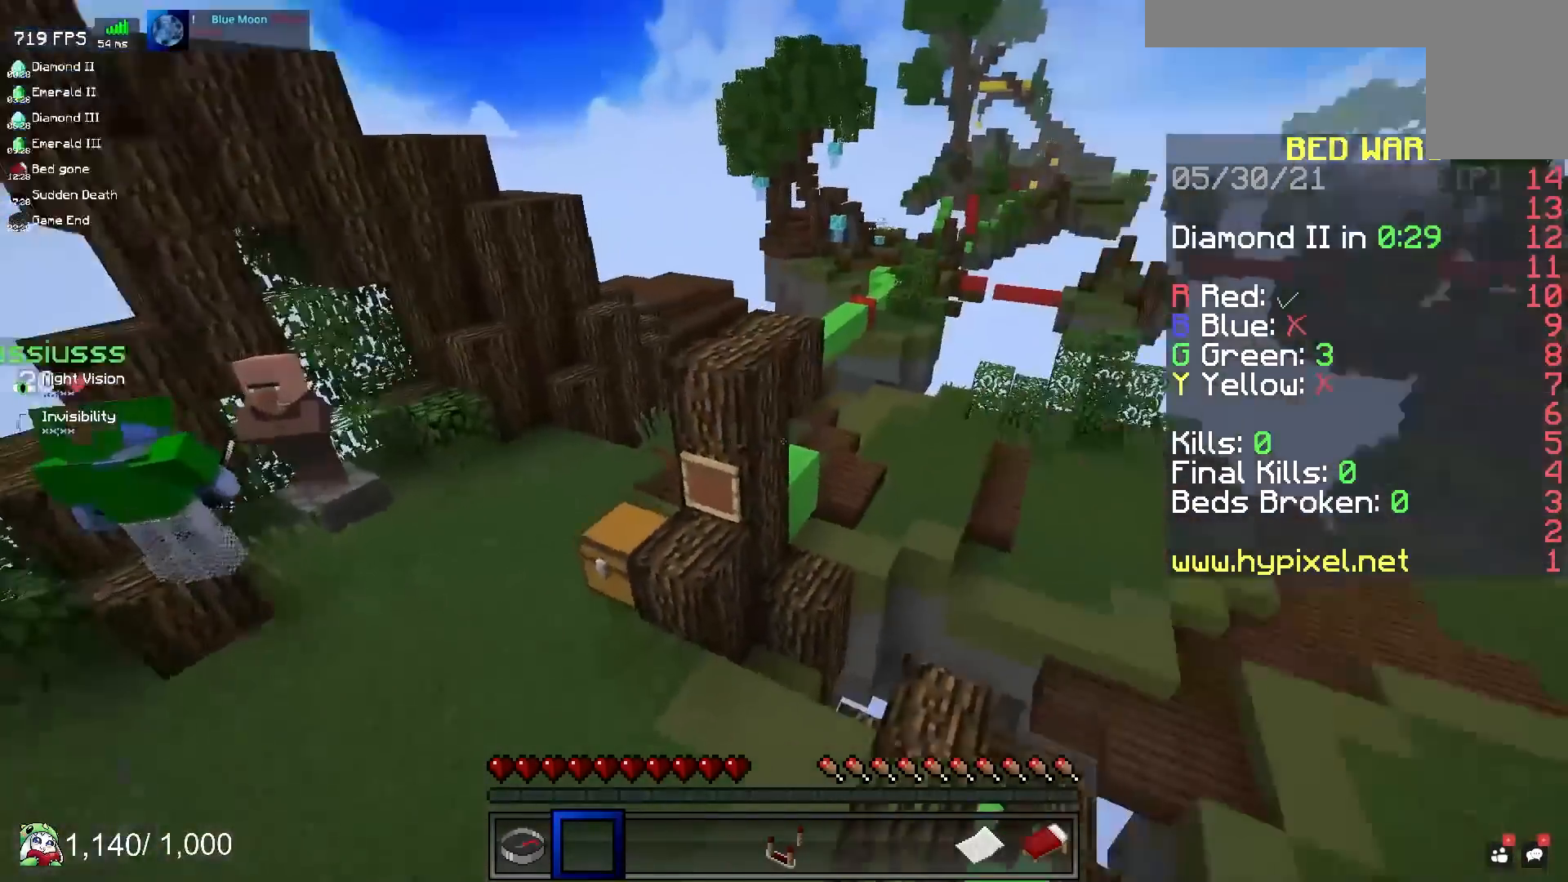
{"keys": ["a"], "mouse": [], "events": [[400, "d", "up"], [433, "a", "down"]]}
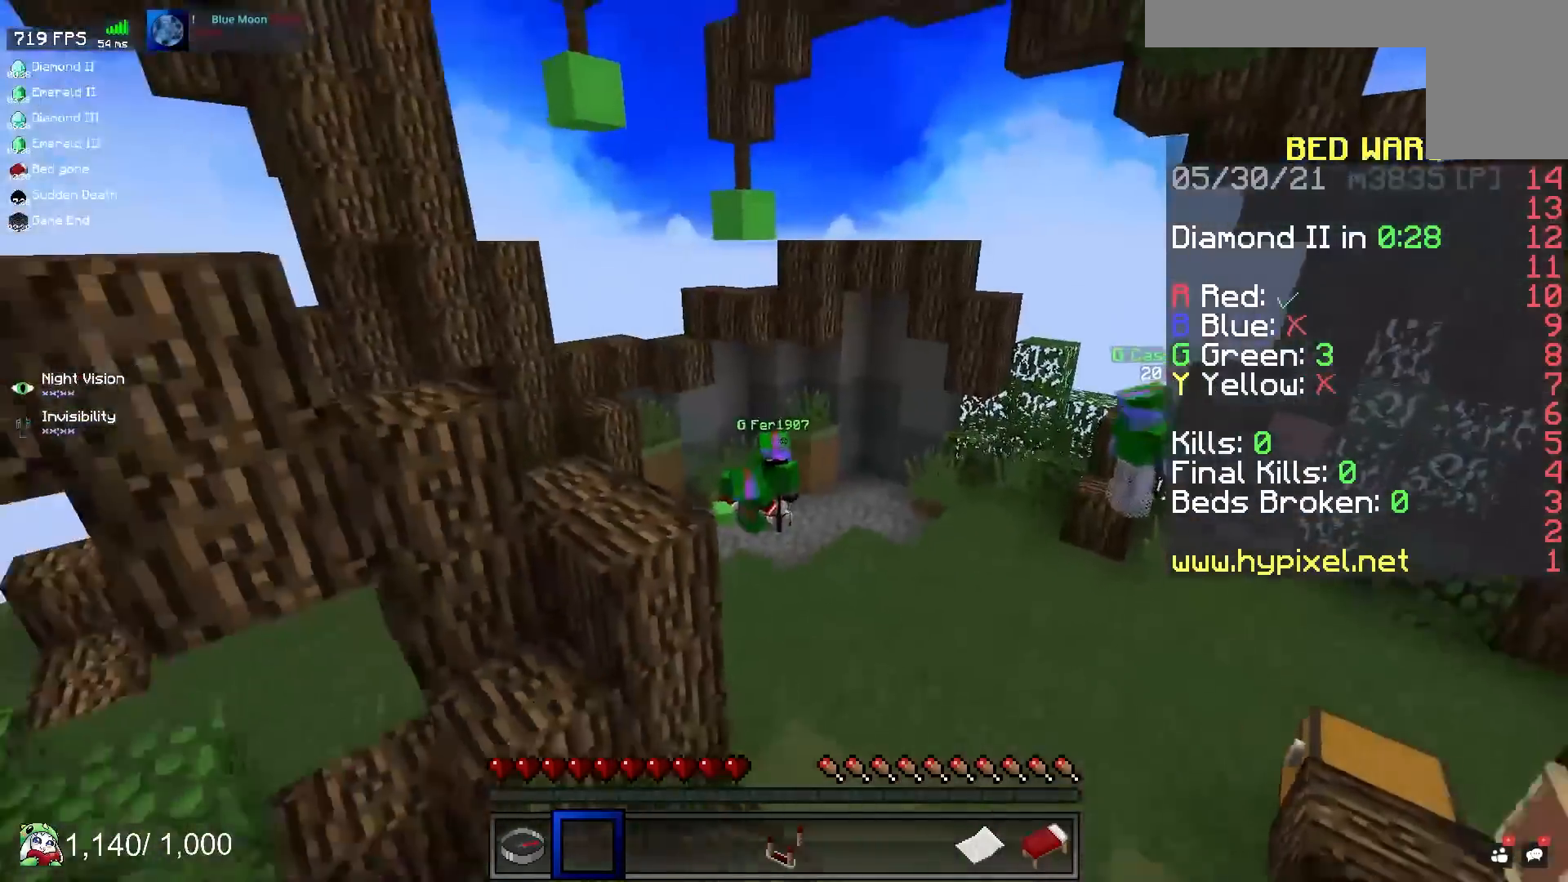
{"keys": ["d", "w"], "mouse": [], "events": [[33, "w", "down"], [217, "a", "up"], [233, "d", "down"]]}
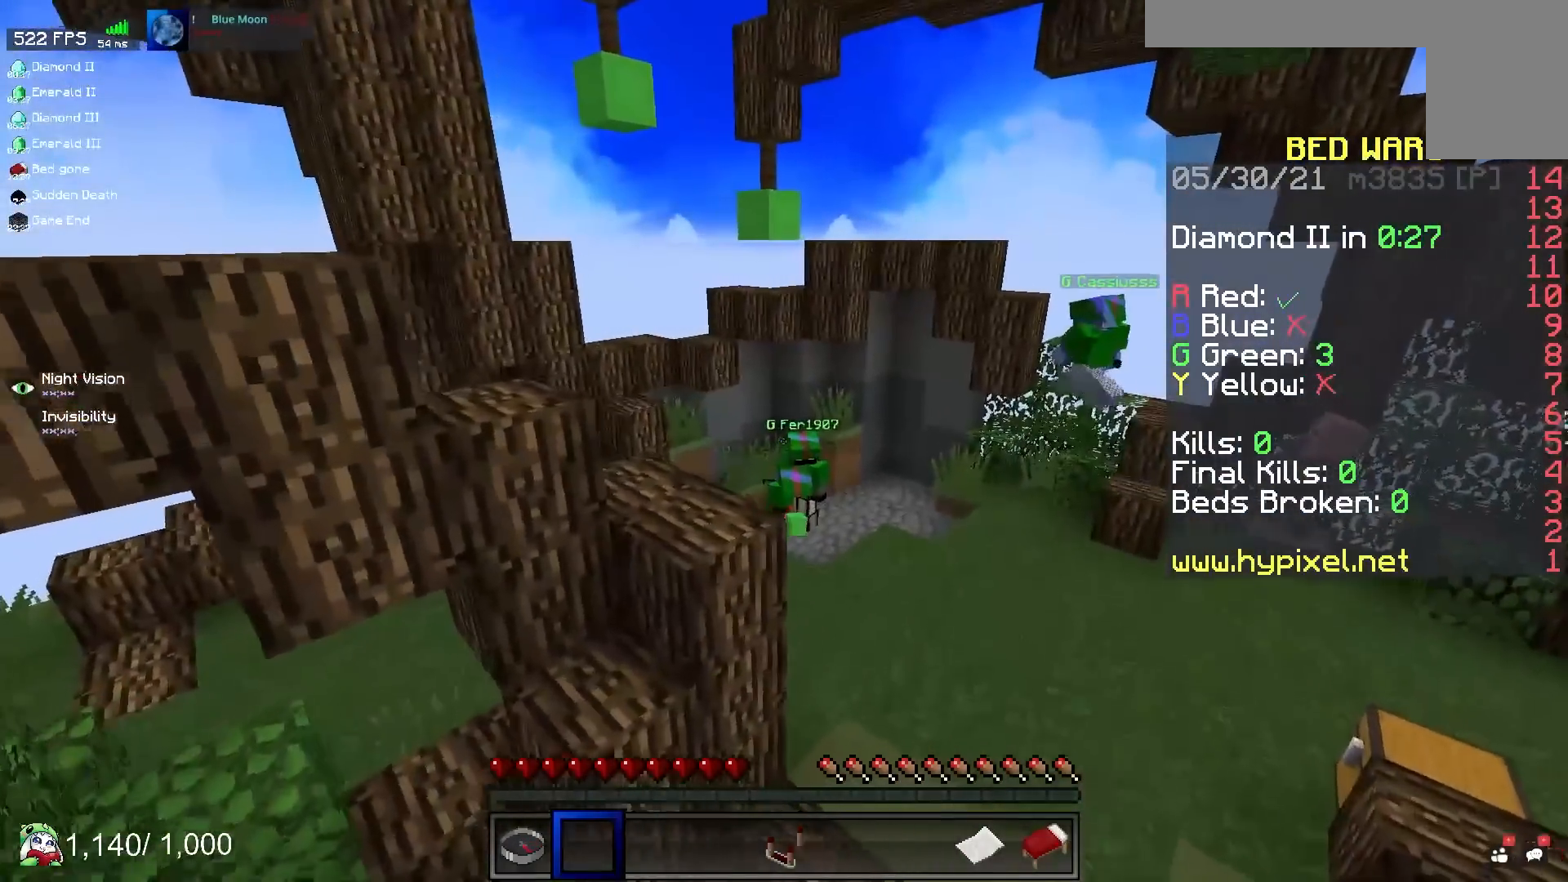
{"keys": ["a"], "mouse": [], "events": [[233, "w", "up"], [367, "d", "up"], [467, "a", "down"]]}
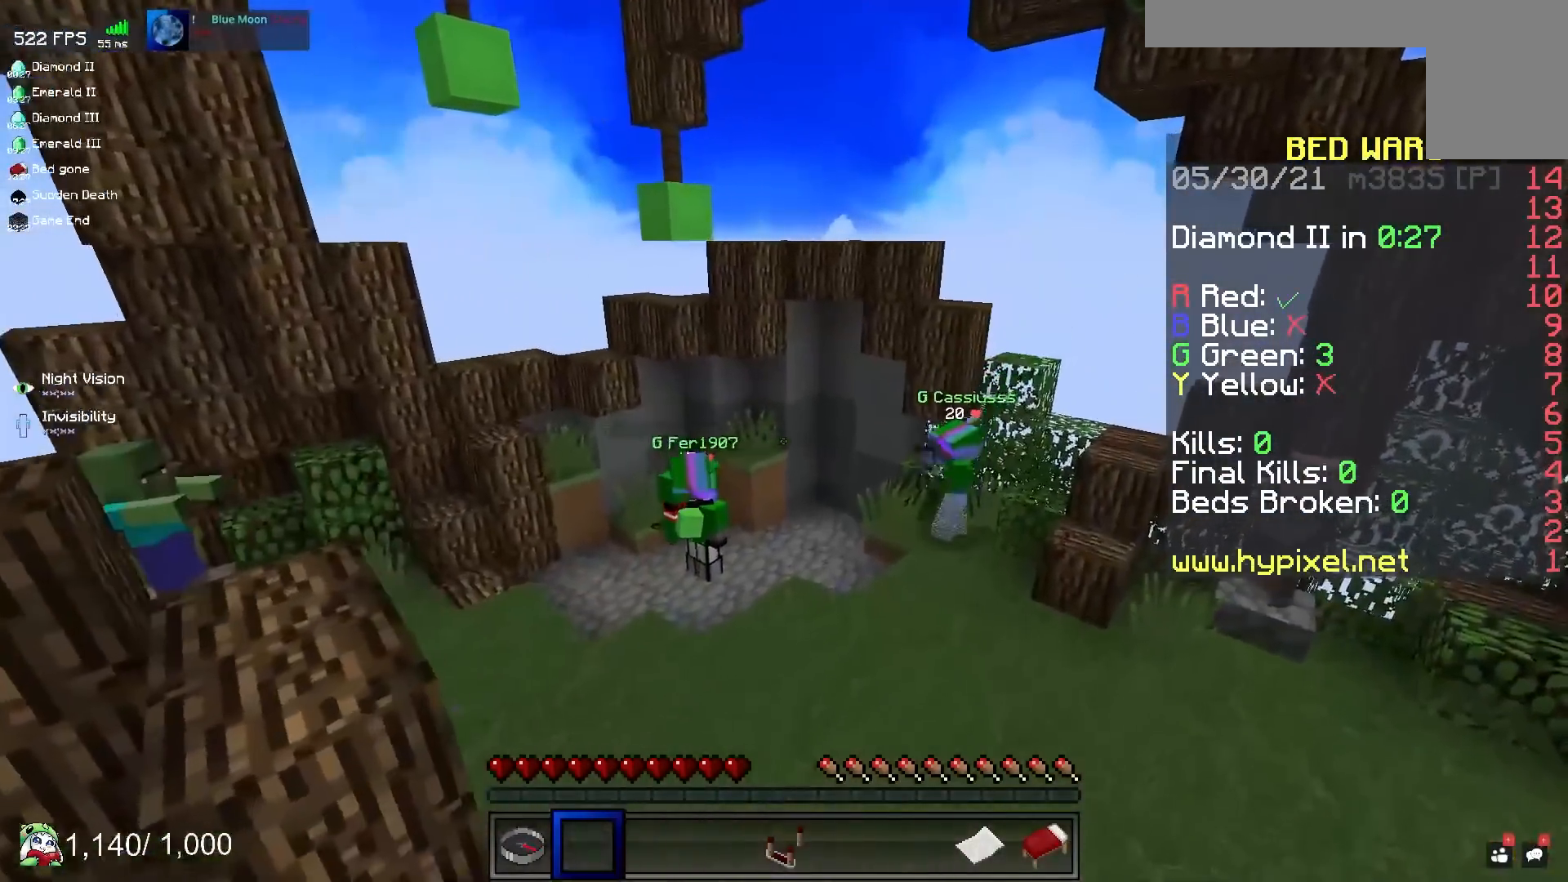
{"keys": ["s"], "mouse": [], "events": [[150, "a", "up"], [367, "s", "down"]]}
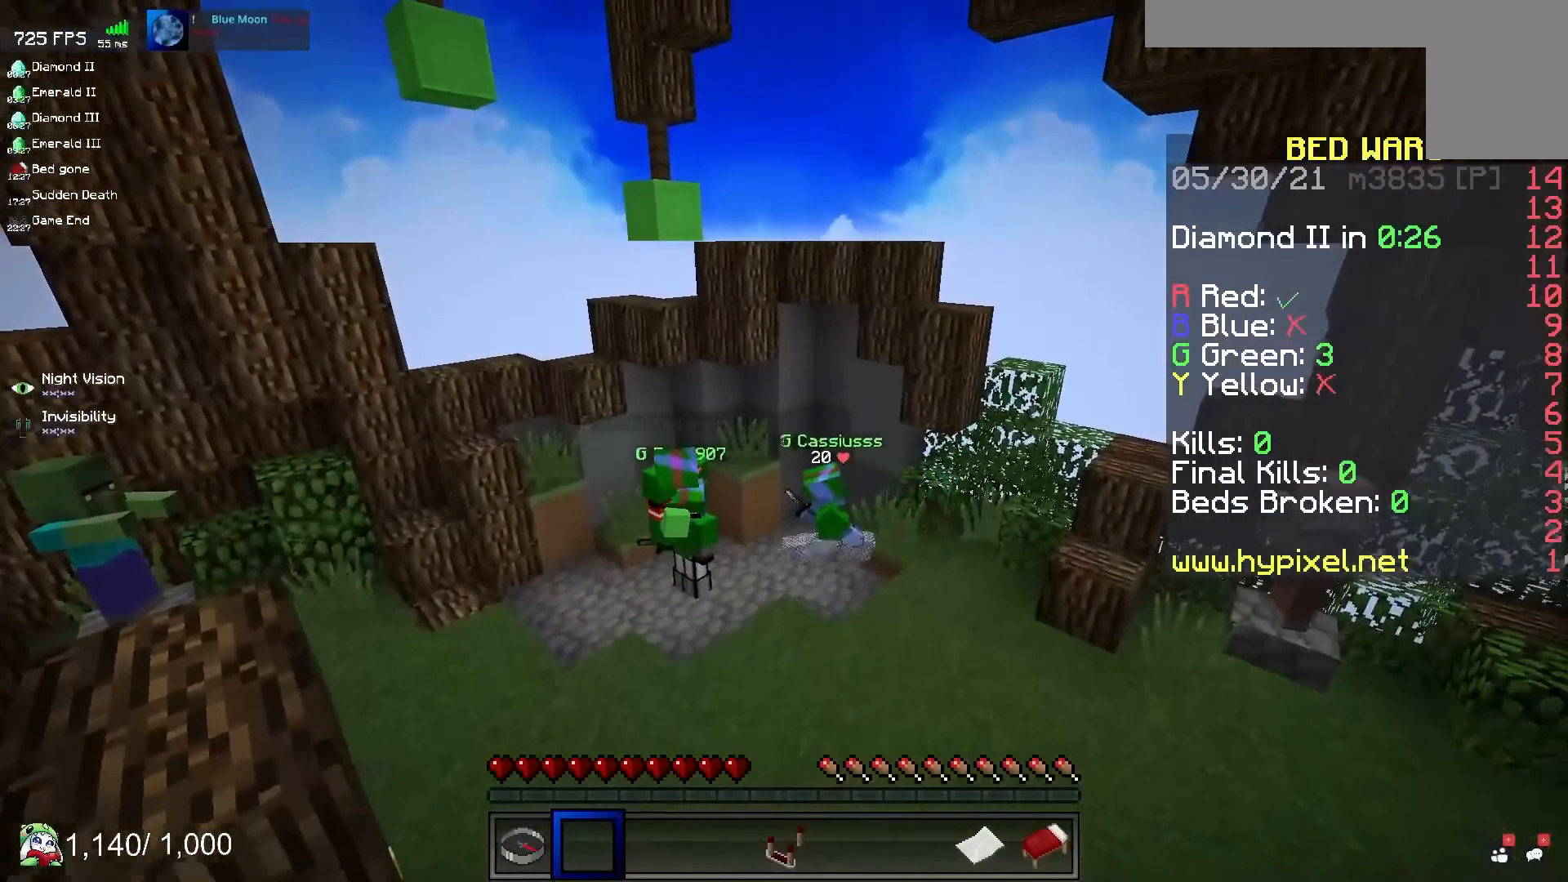
{"keys": ["w"], "mouse": [], "events": [[400, "s", "up"], [467, "w", "down"]]}
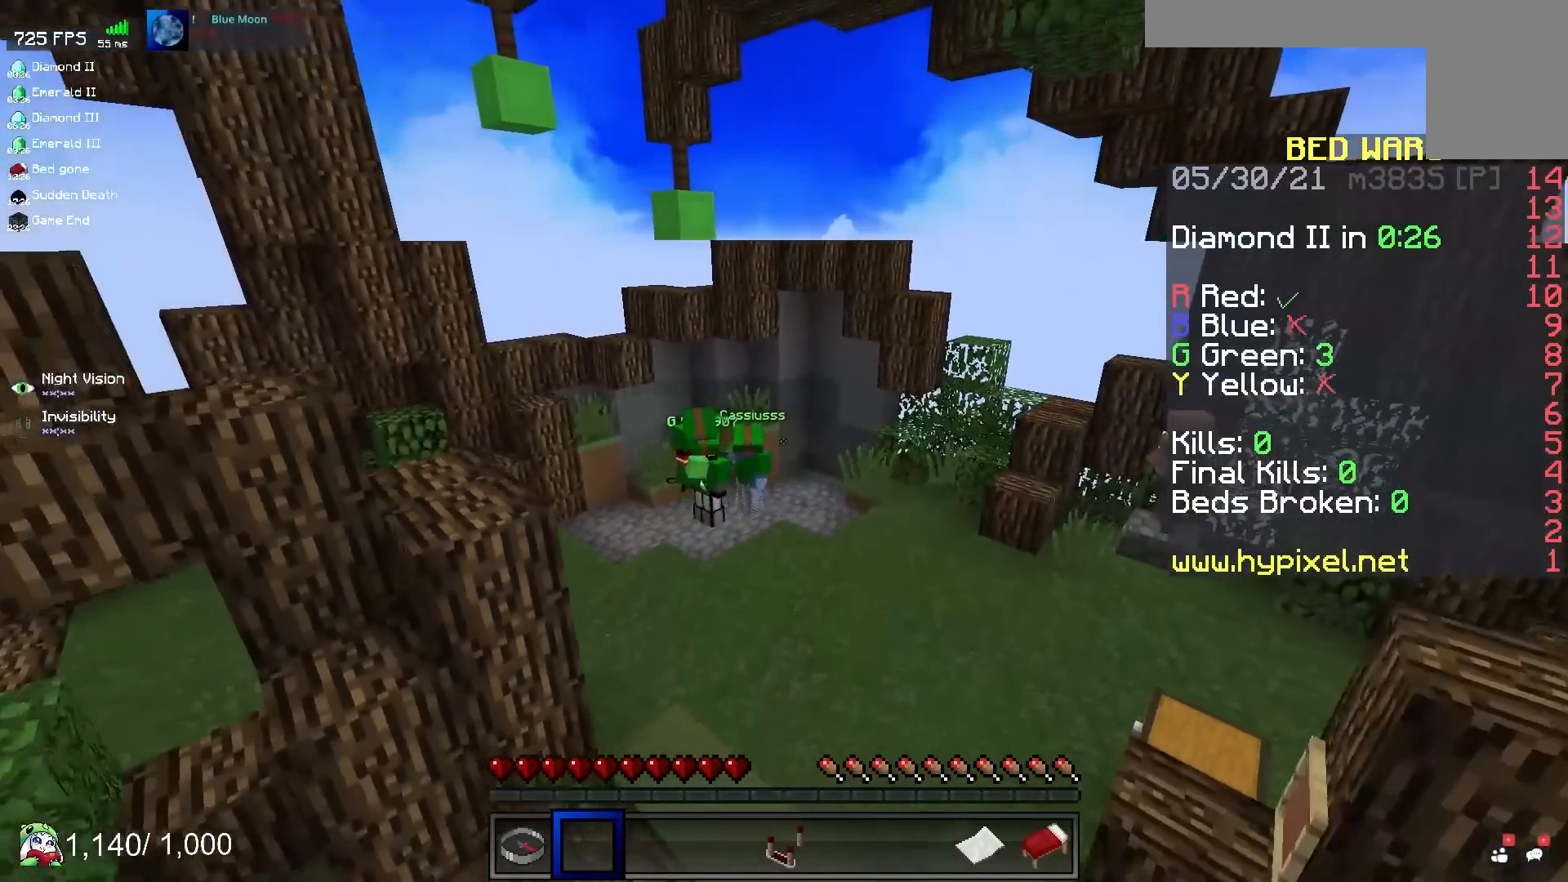
{"keys": [], "mouse": [], "events": [[383, "w", "up"]]}
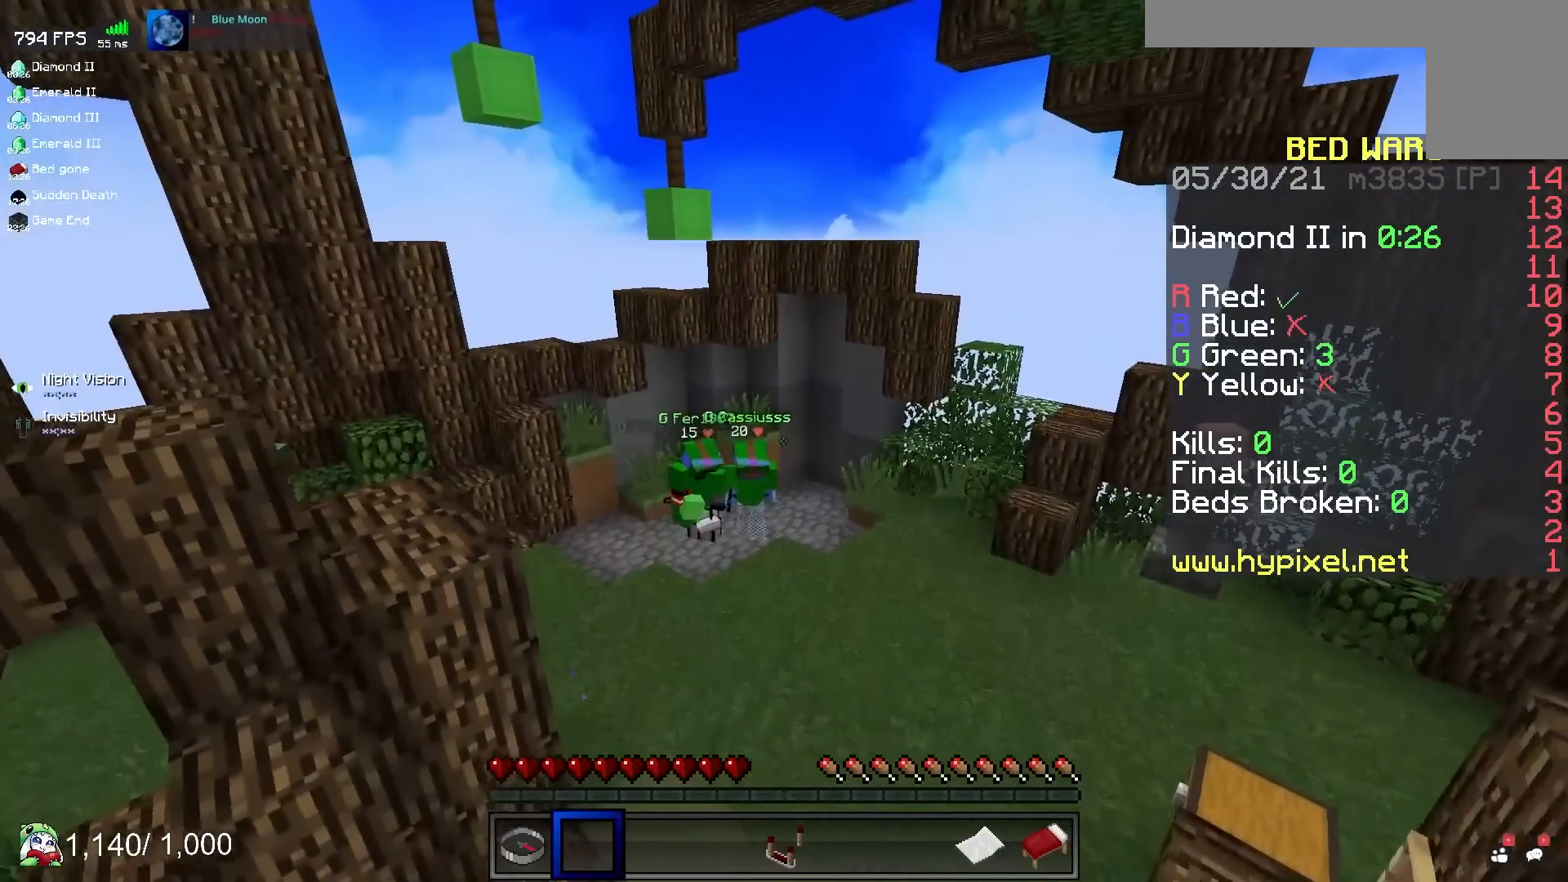
{"keys": [], "mouse": [], "events": []}
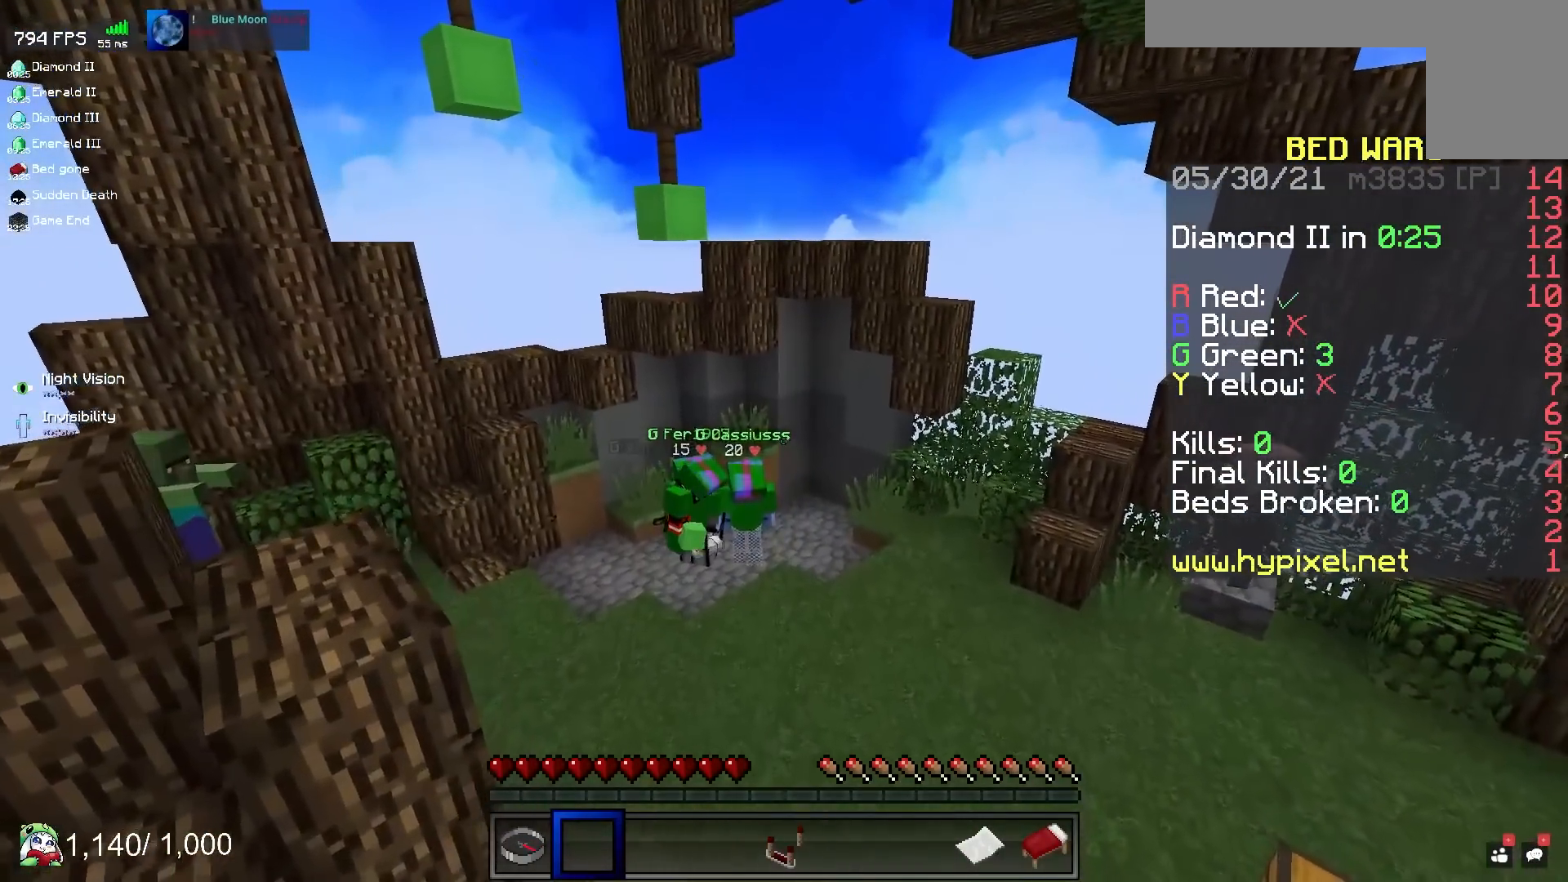
{"keys": [], "mouse": [], "events": []}
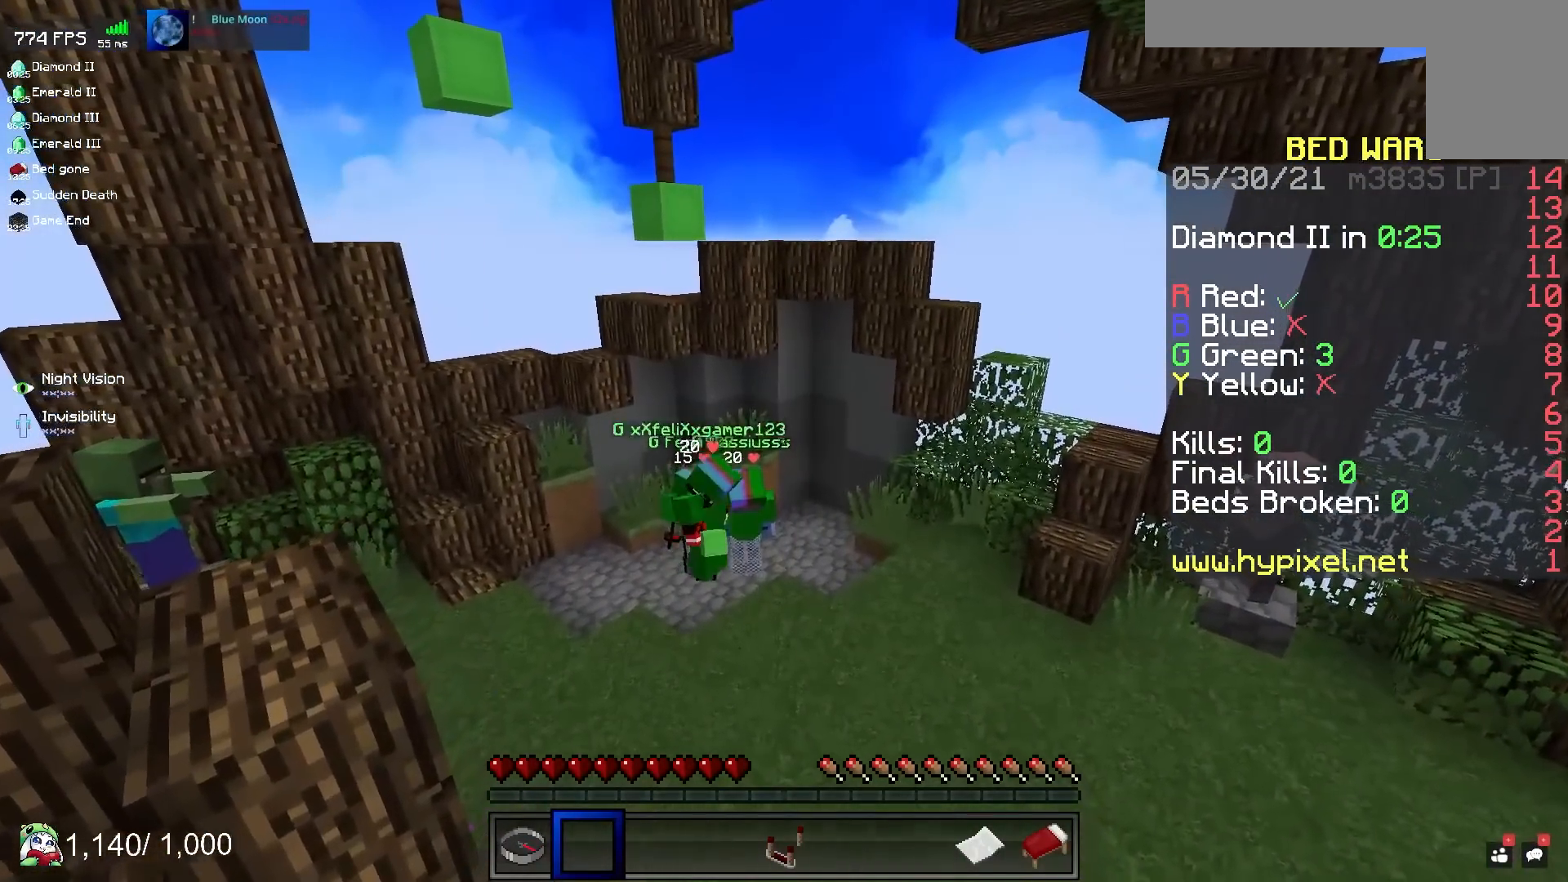
{"keys": ["s"], "mouse": [], "events": [[467, "s", "down"]]}
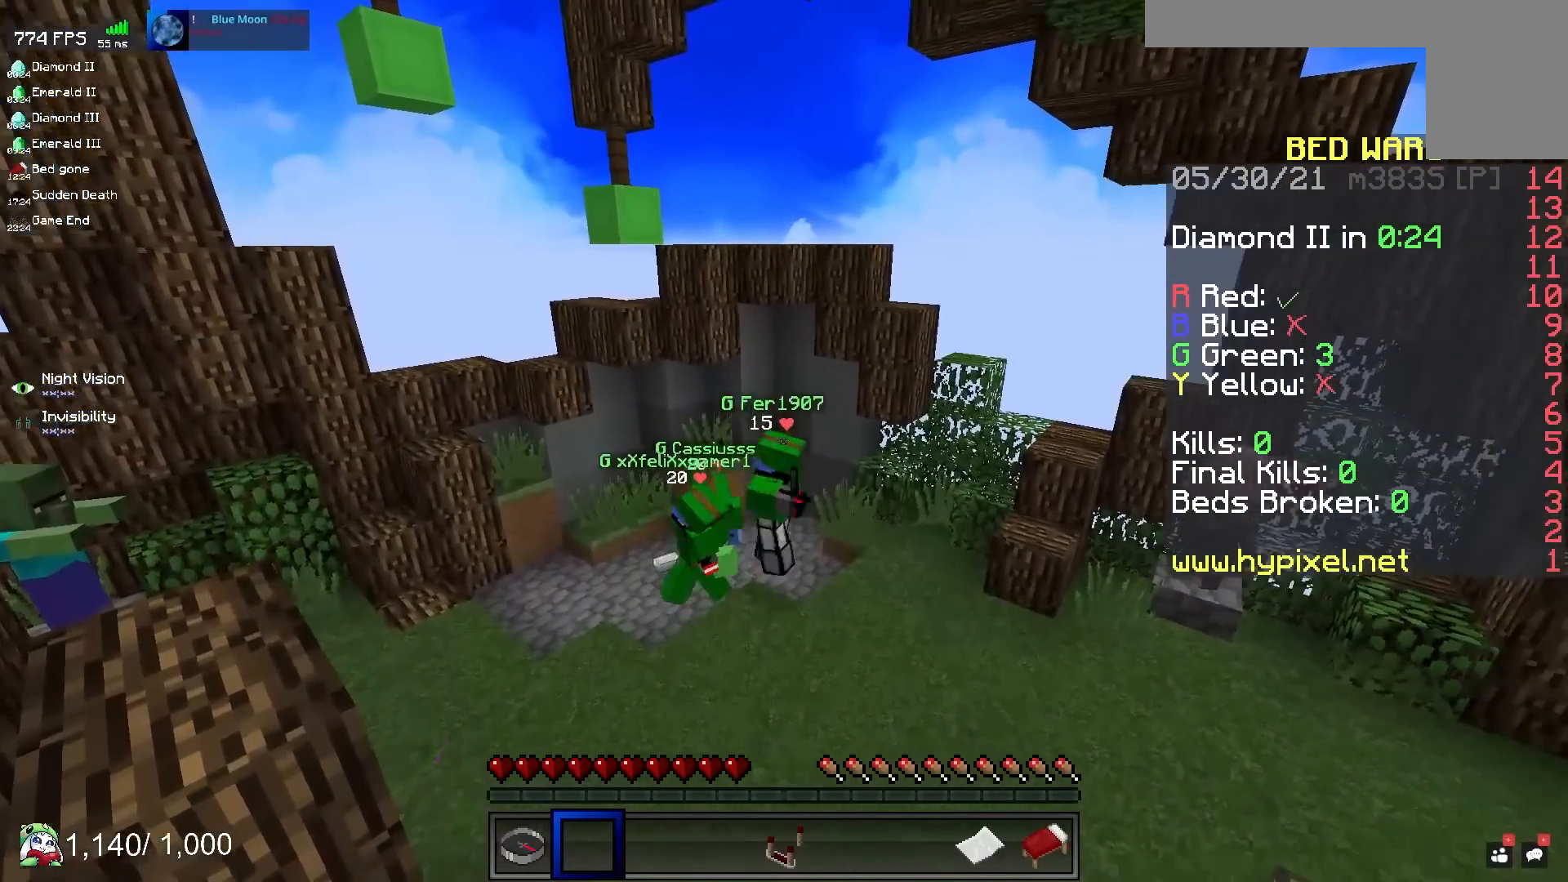
{"keys": [], "mouse": [], "events": [[467, "s", "up"]]}
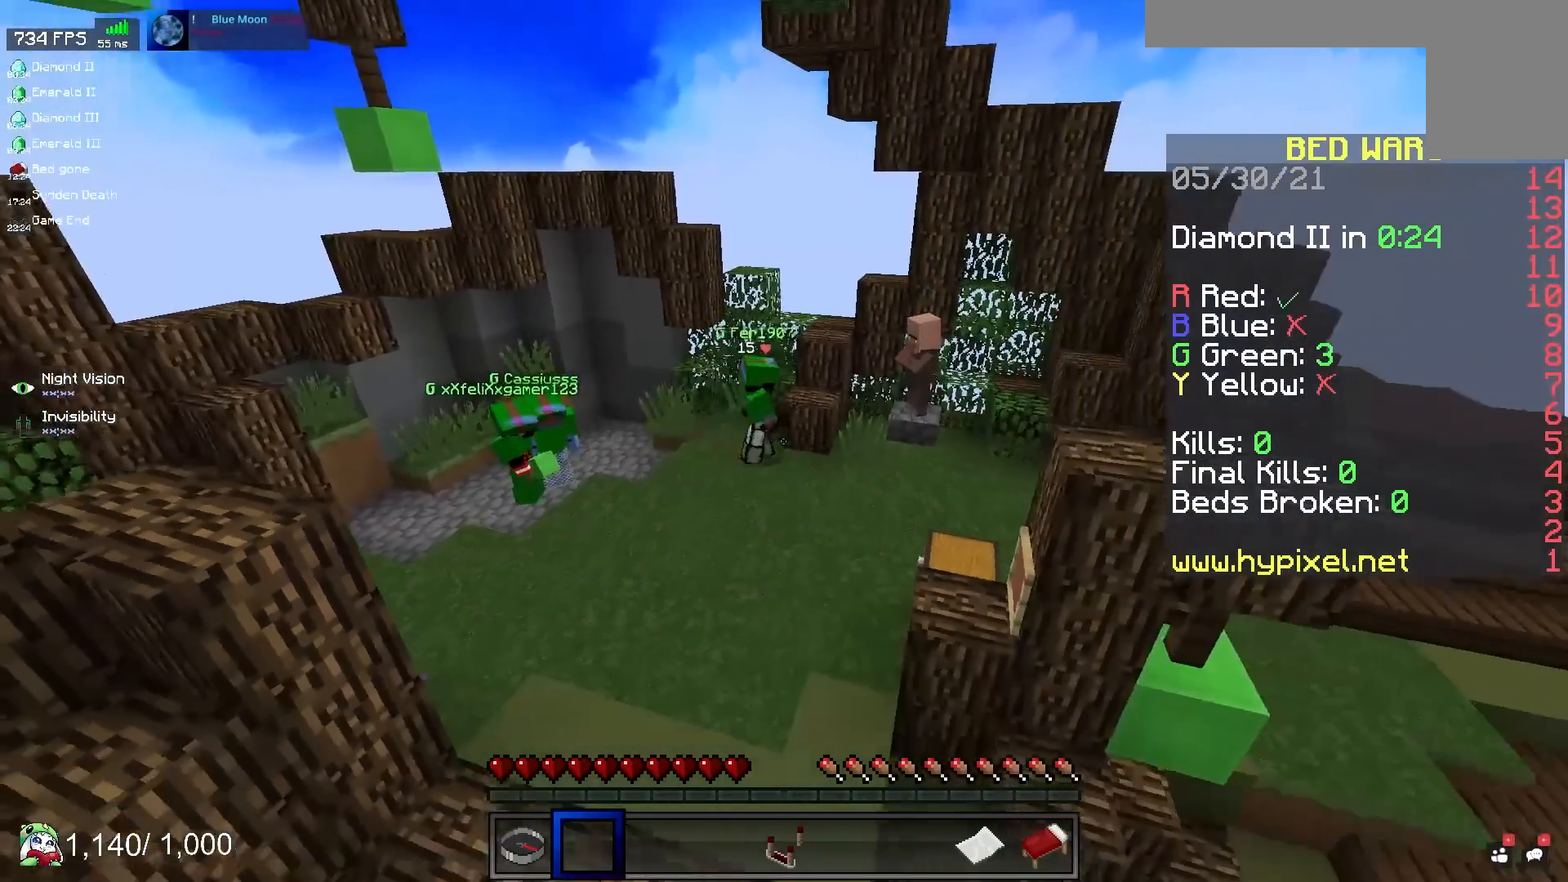
{"keys": [], "mouse": [], "events": [[183, "w", "down"], [383, "w", "up"]]}
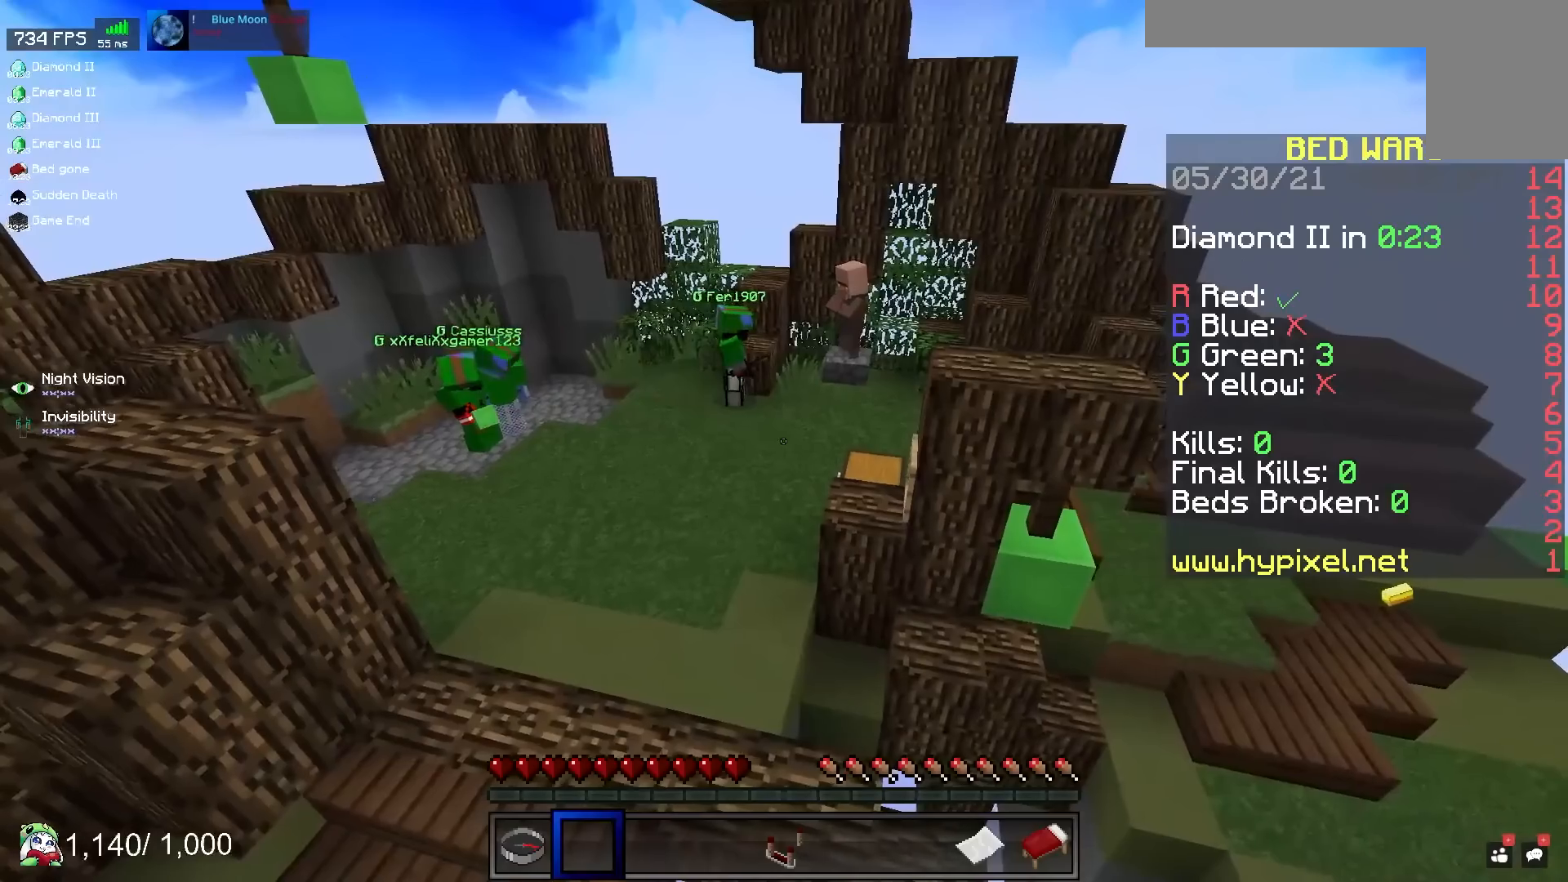
{"keys": [], "mouse": [], "events": []}
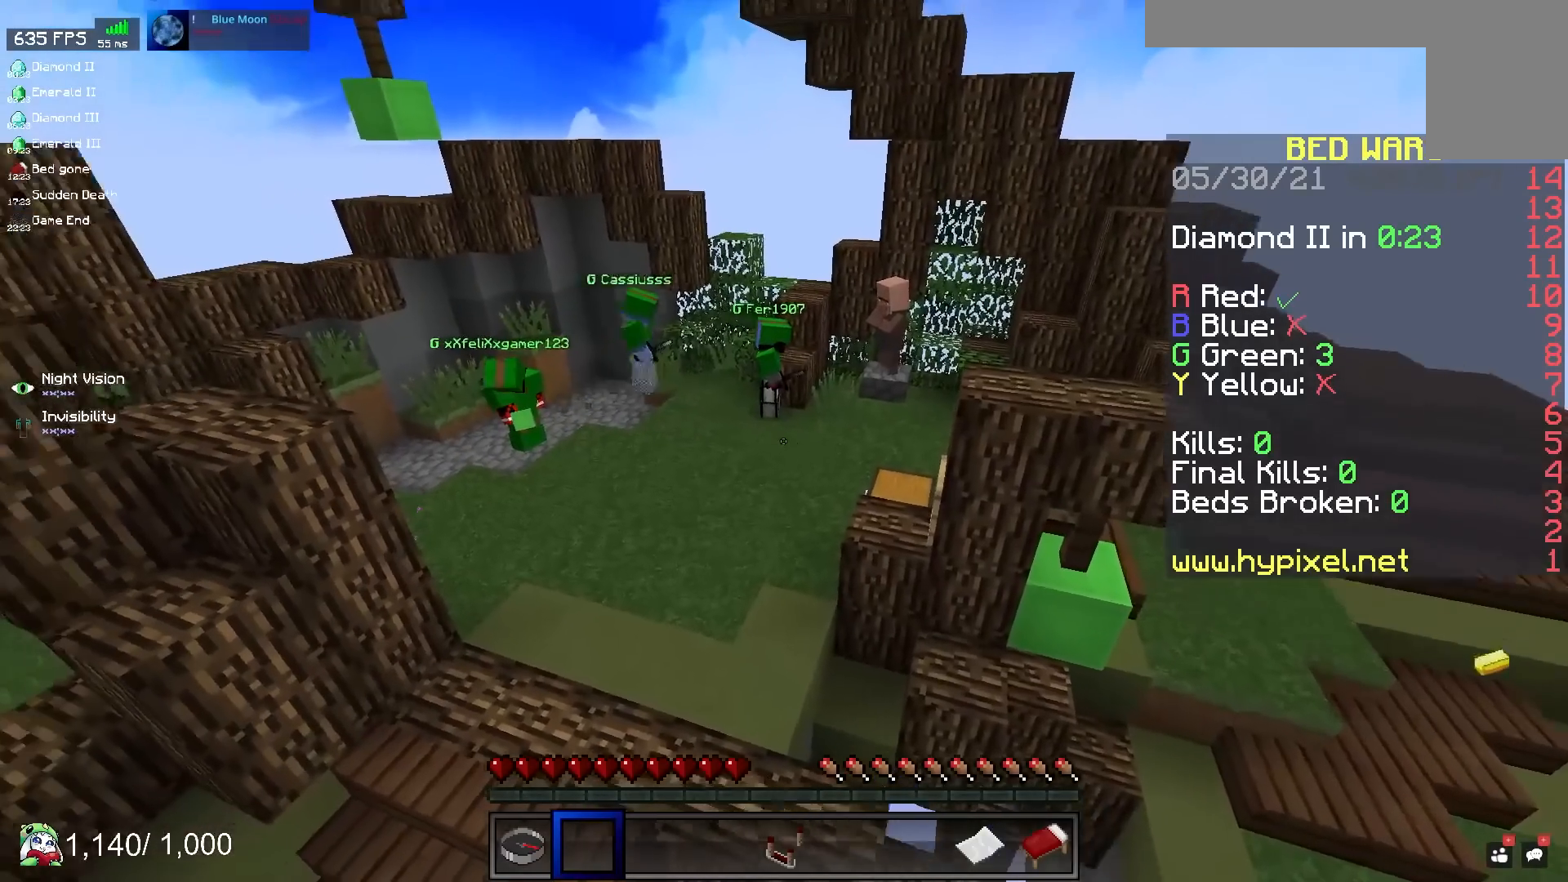
{"keys": [], "mouse": [], "events": []}
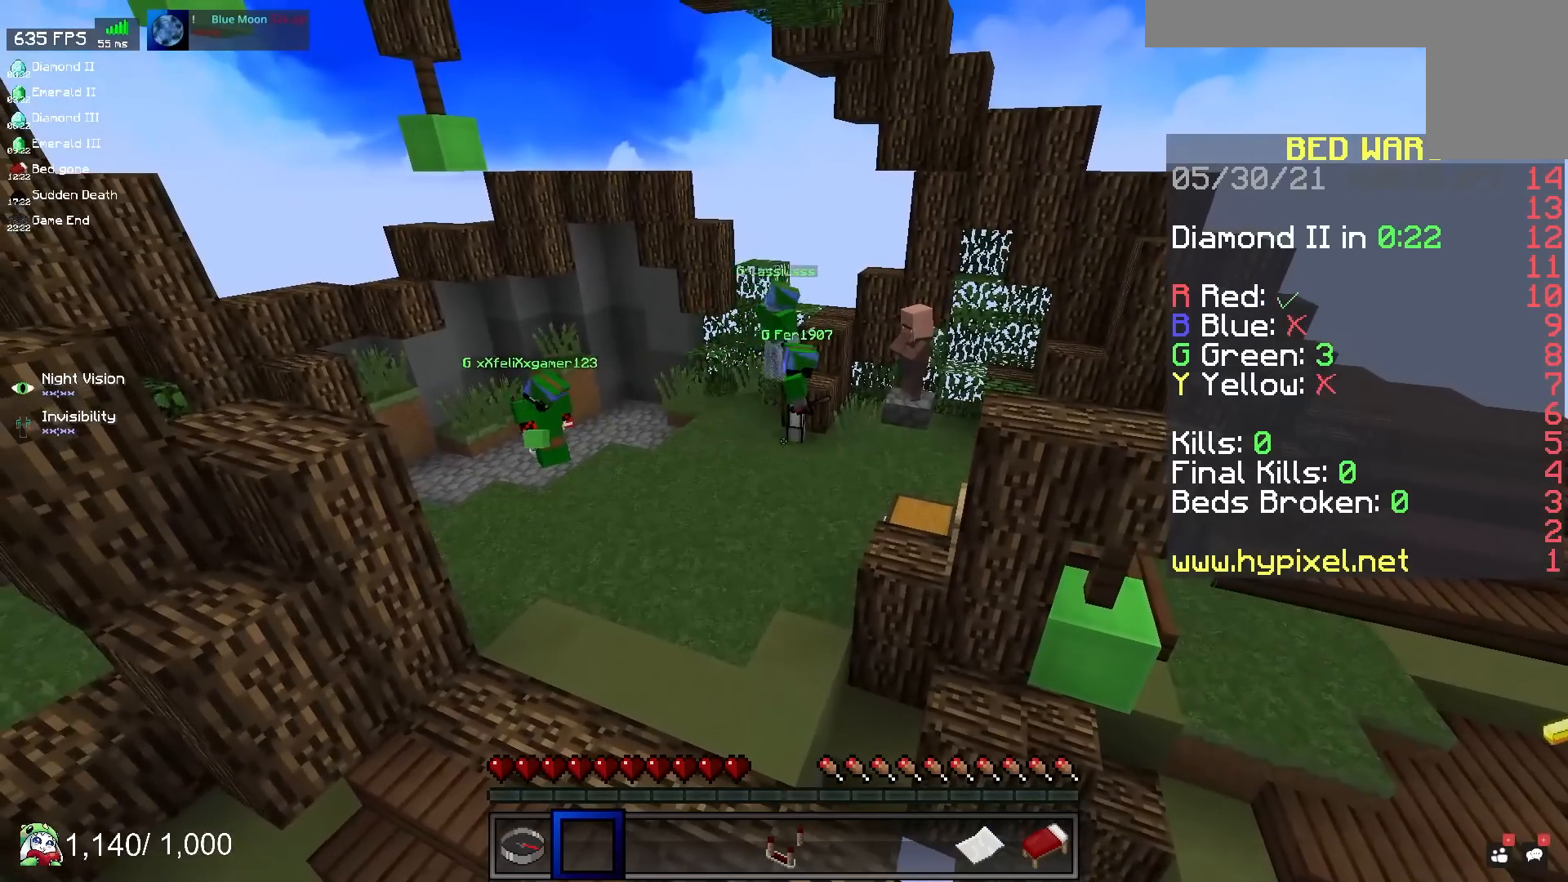
{"keys": [], "mouse": [], "events": []}
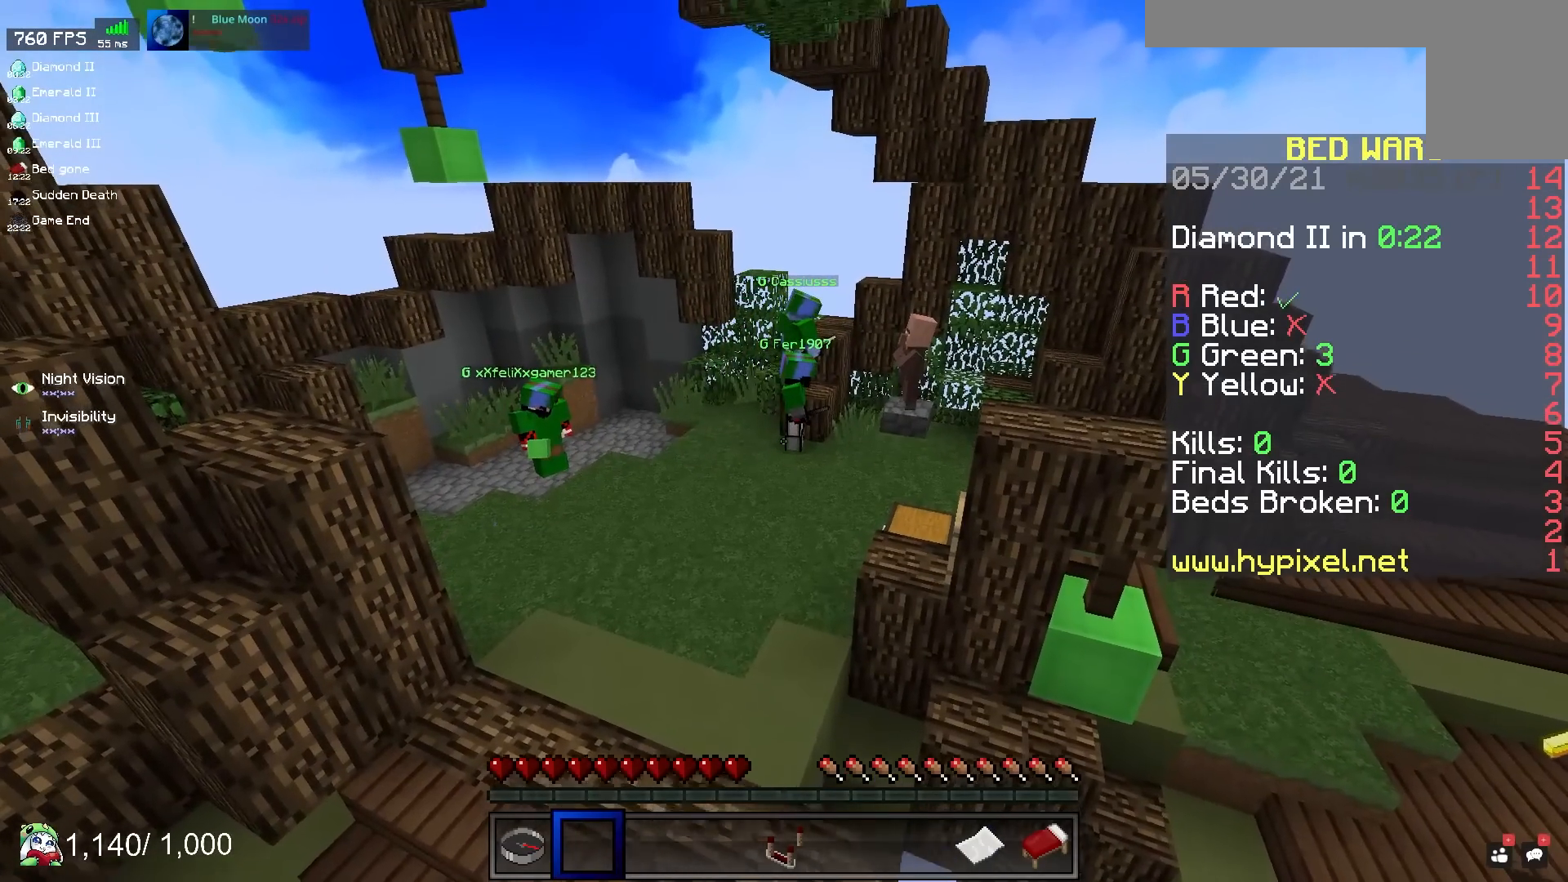
{"keys": [], "mouse": [], "events": []}
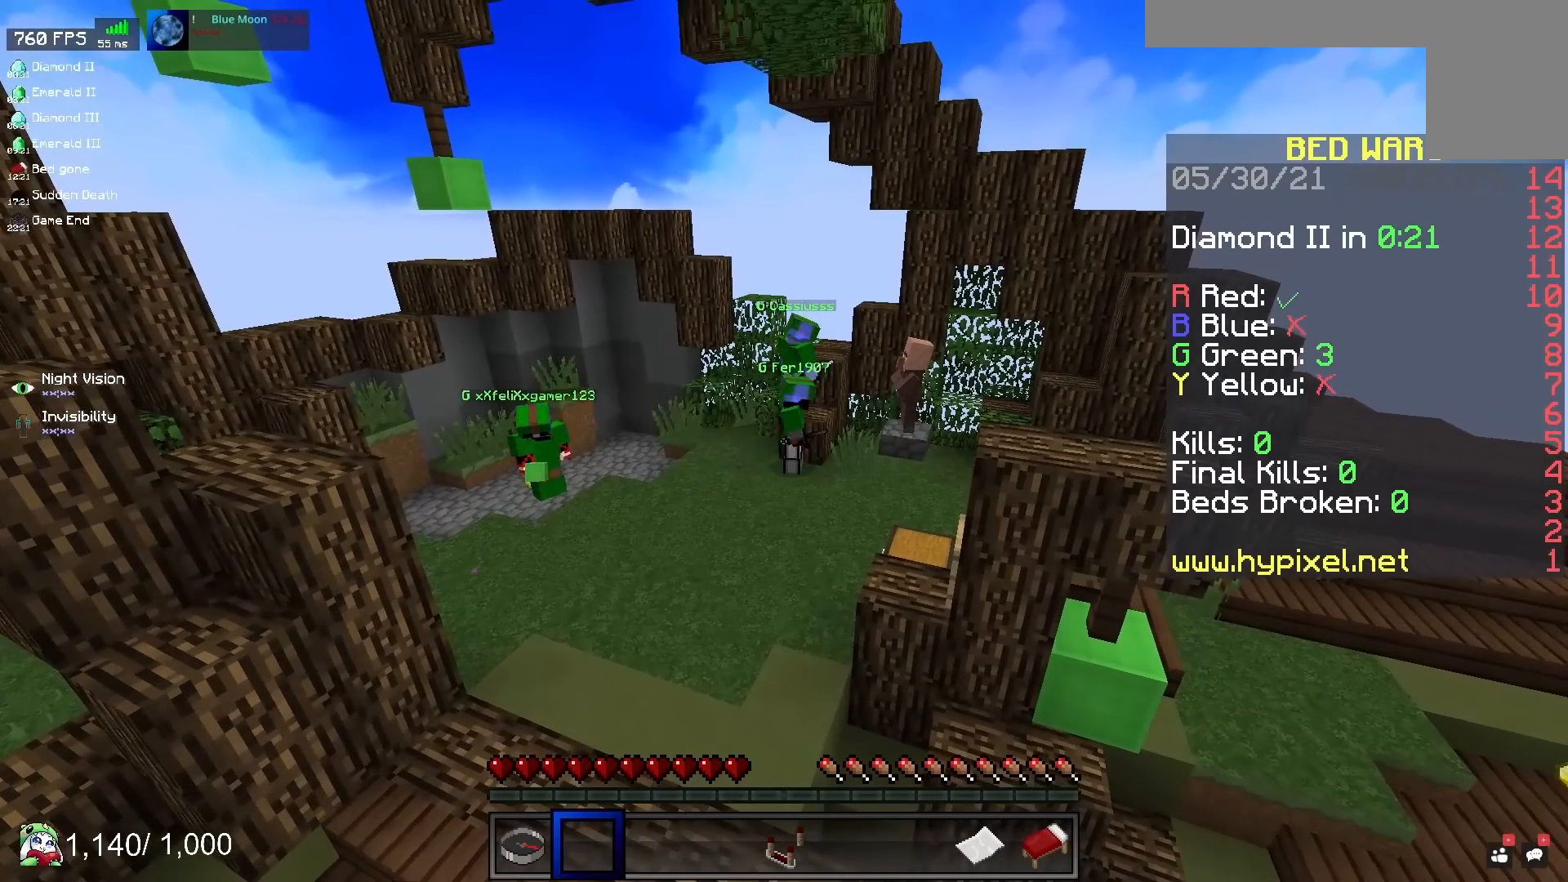
{"keys": [], "mouse": [], "events": []}
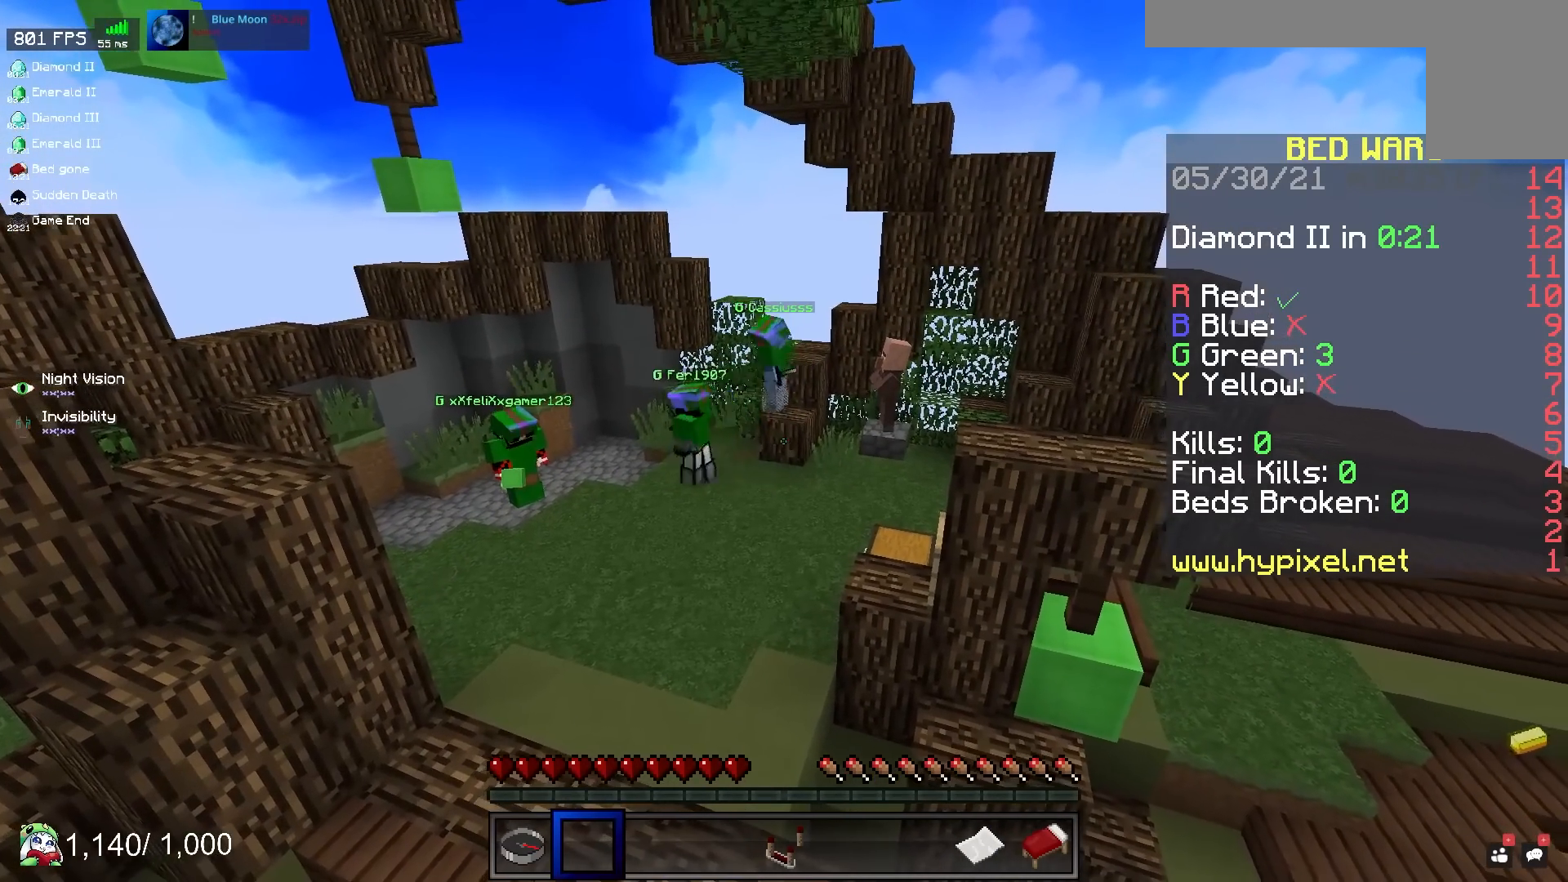
{"keys": [], "mouse": [], "events": []}
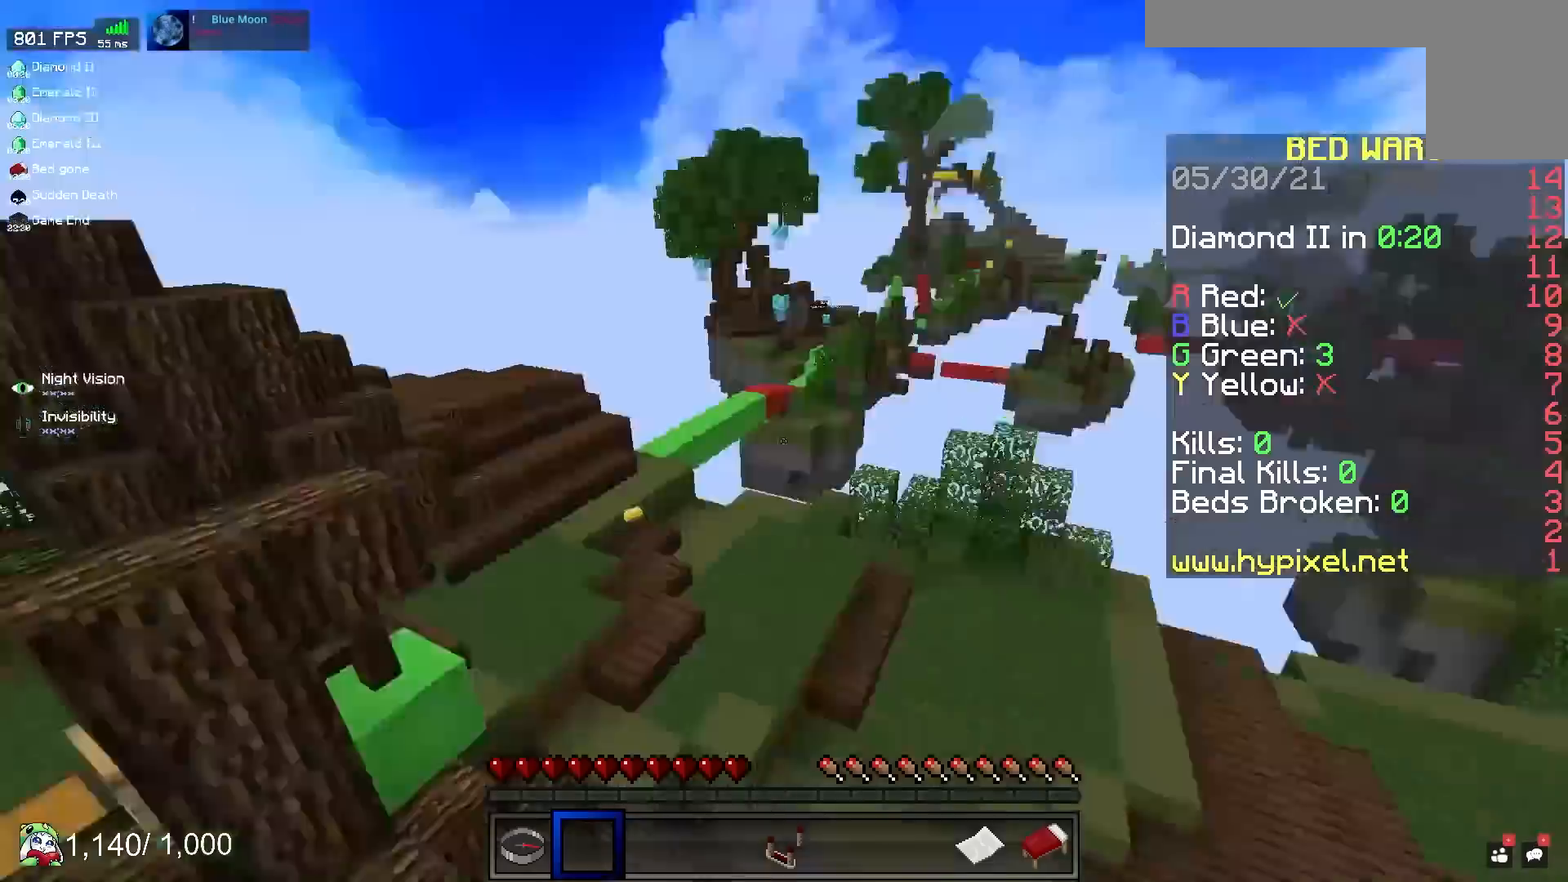
{"keys": [], "mouse": [], "events": []}
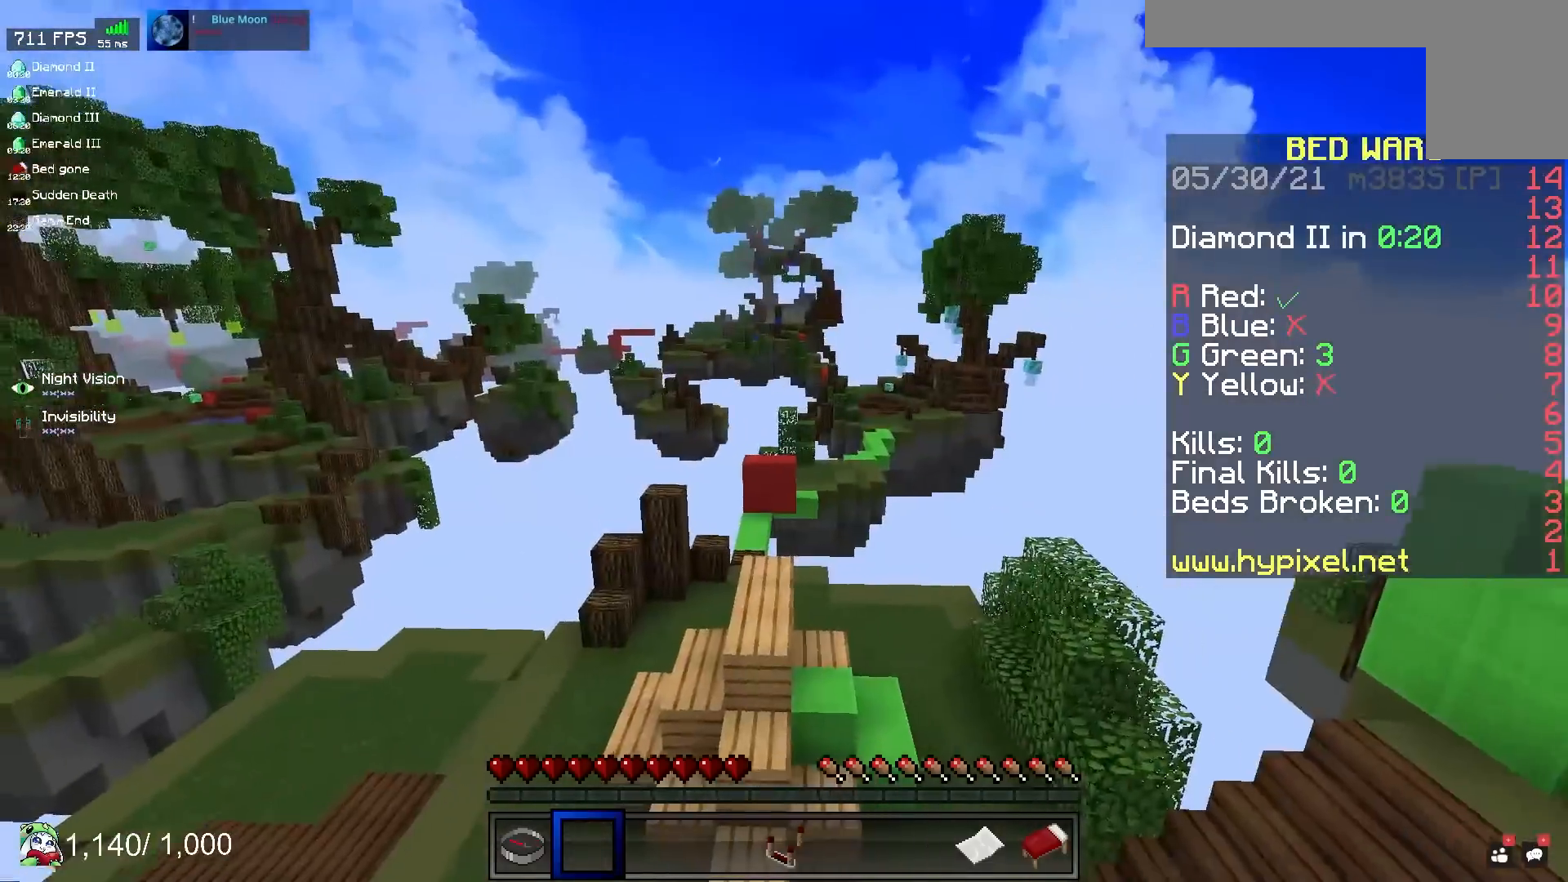
{"keys": ["d", "w"], "mouse": [], "events": [[67, "w", "down"], [117, "d", "down"]]}
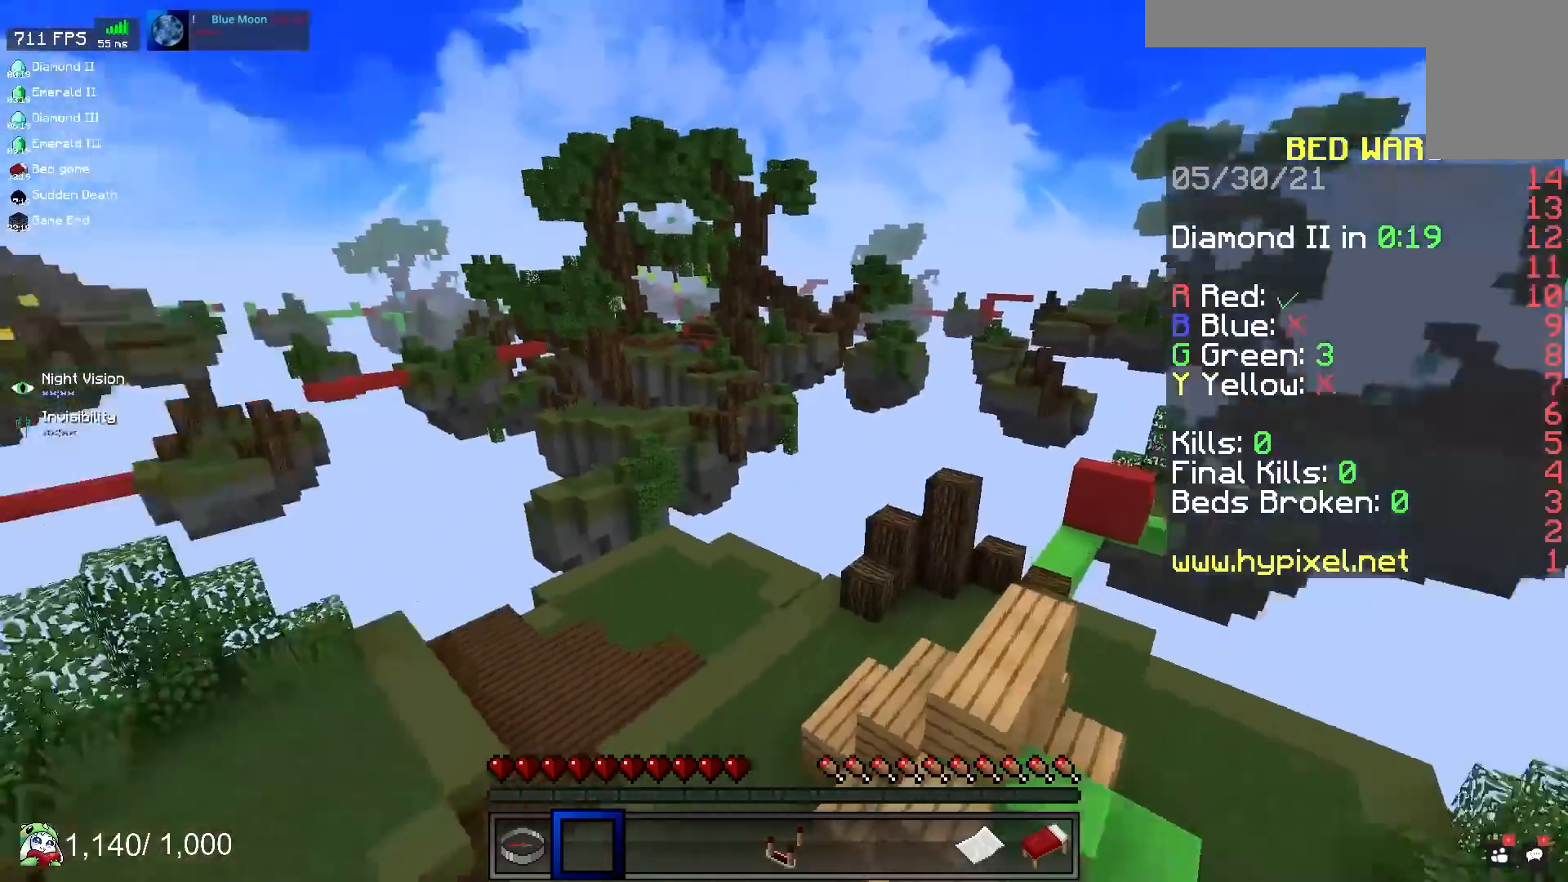
{"keys": ["w"], "mouse": [], "events": [[117, "d", "up"]]}
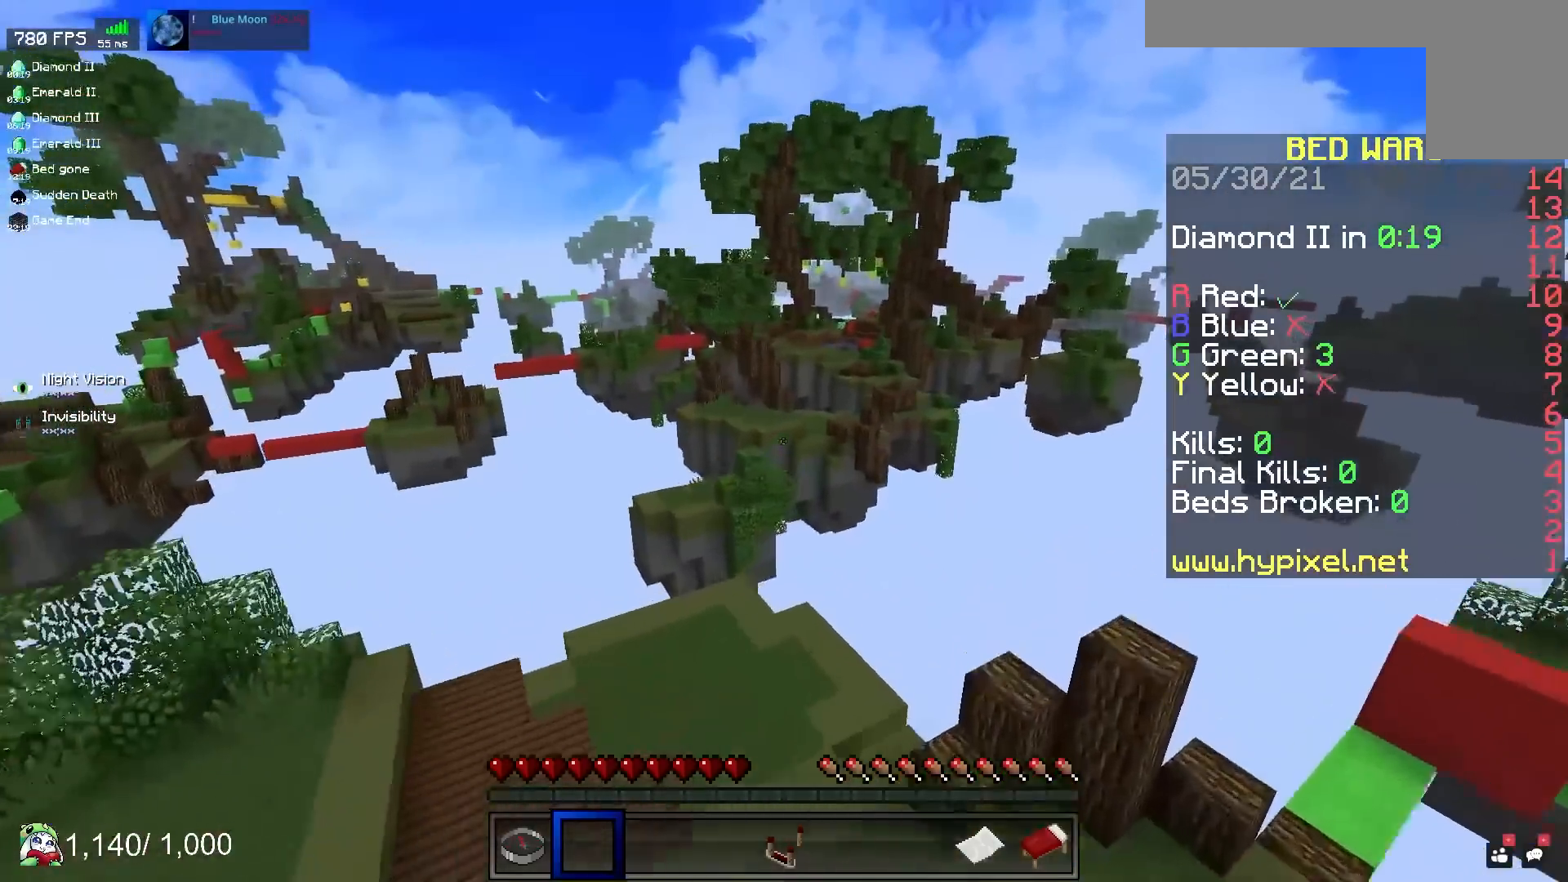
{"keys": ["d", "w"], "mouse": [], "events": [[117, "d", "down"]]}
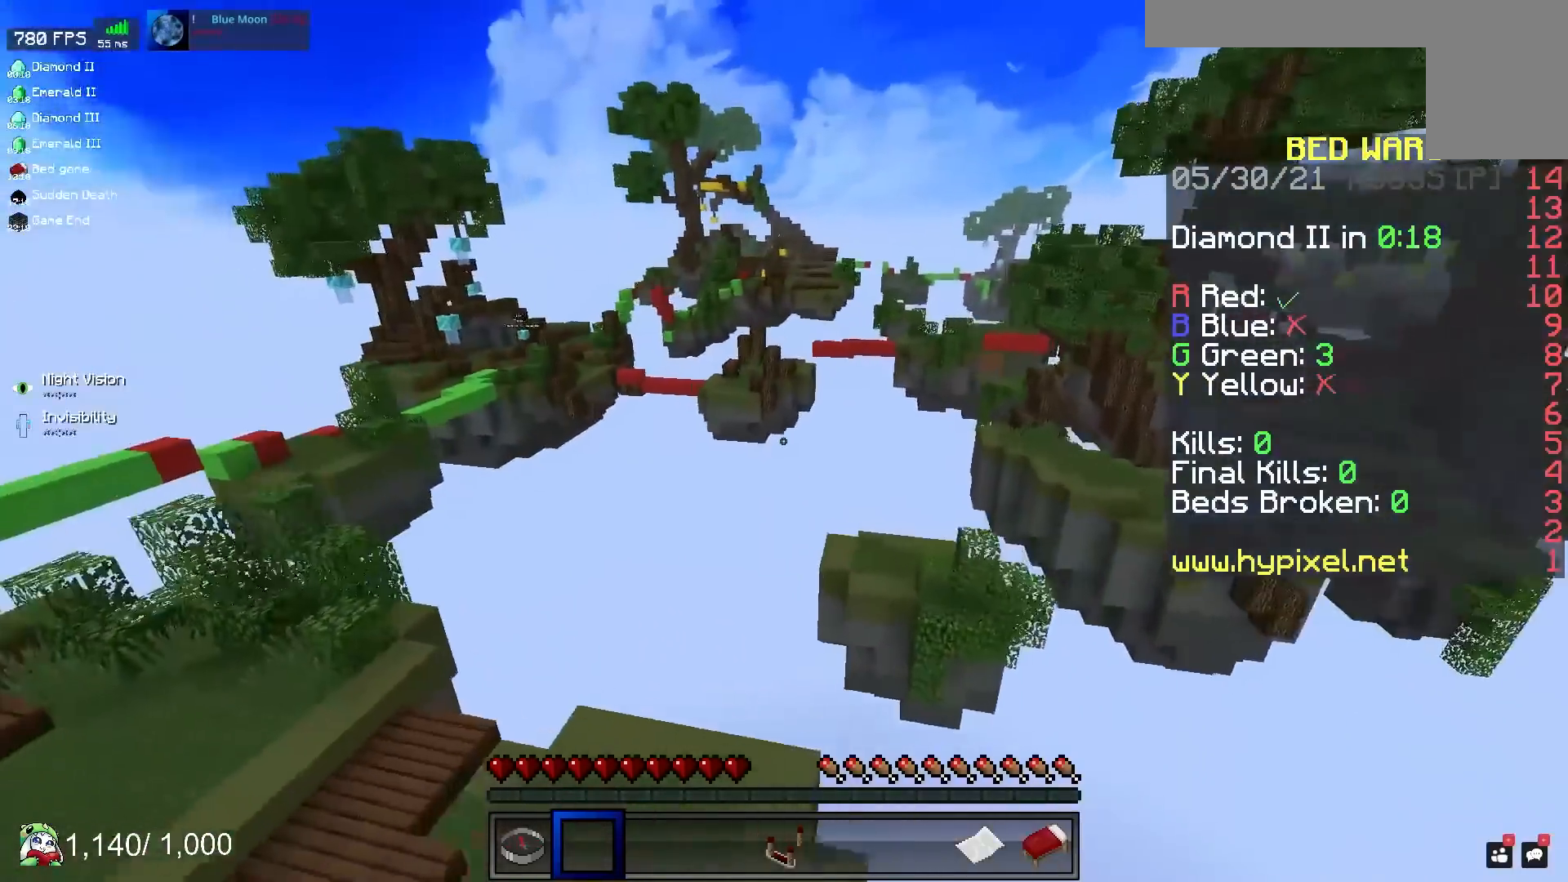
{"keys": ["d", "w"], "mouse": [], "events": []}
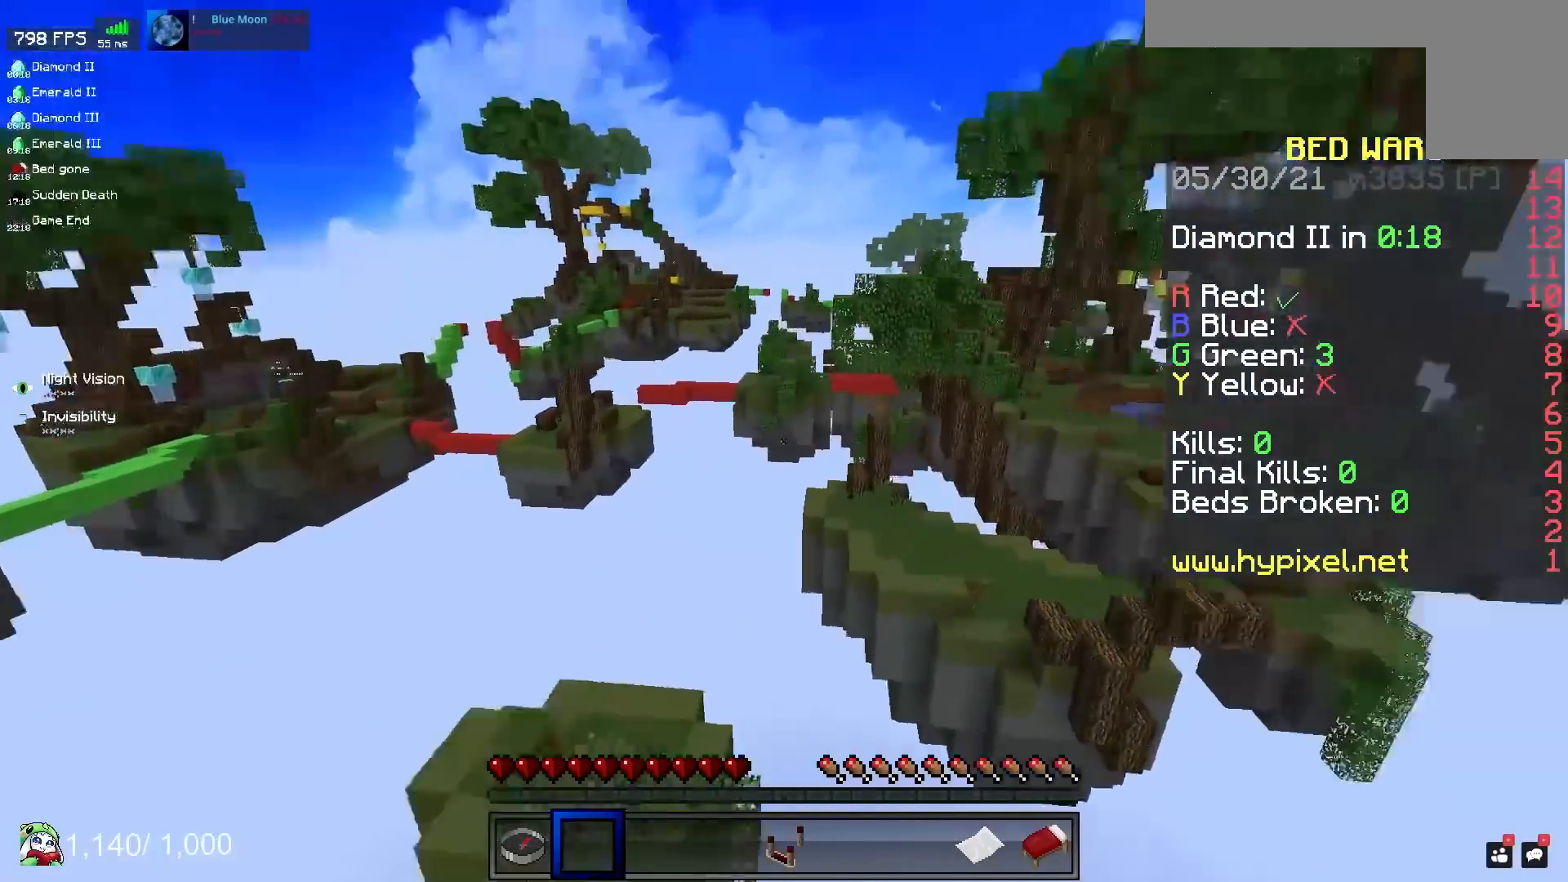
{"keys": ["d", "w"], "mouse": [], "events": []}
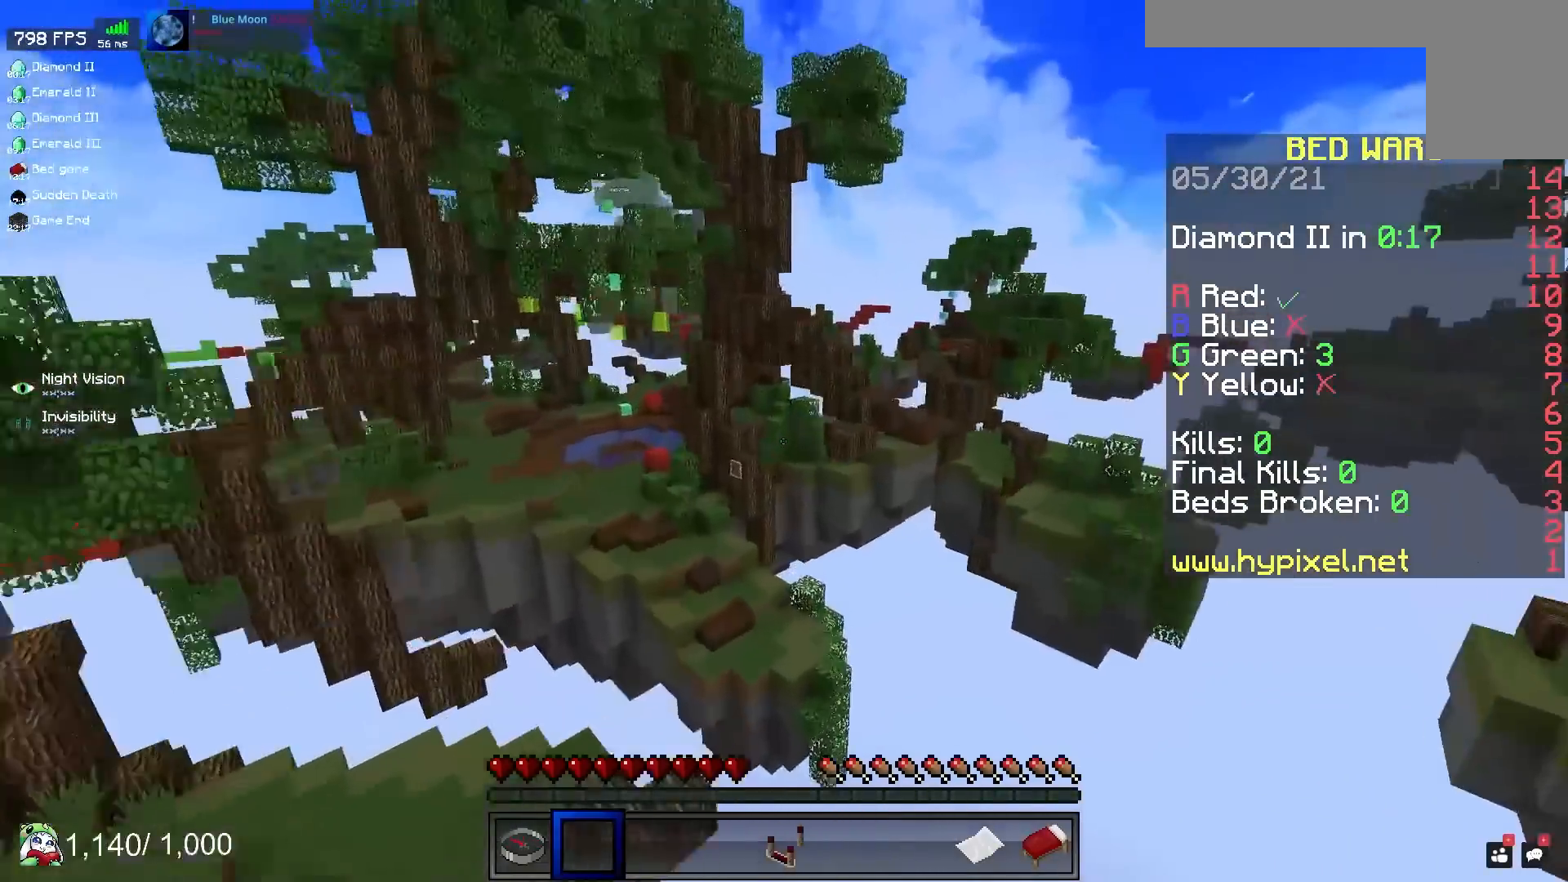
{"keys": ["space", "w"], "mouse": [], "events": [[183, "space", "down"], [467, "d", "up"]]}
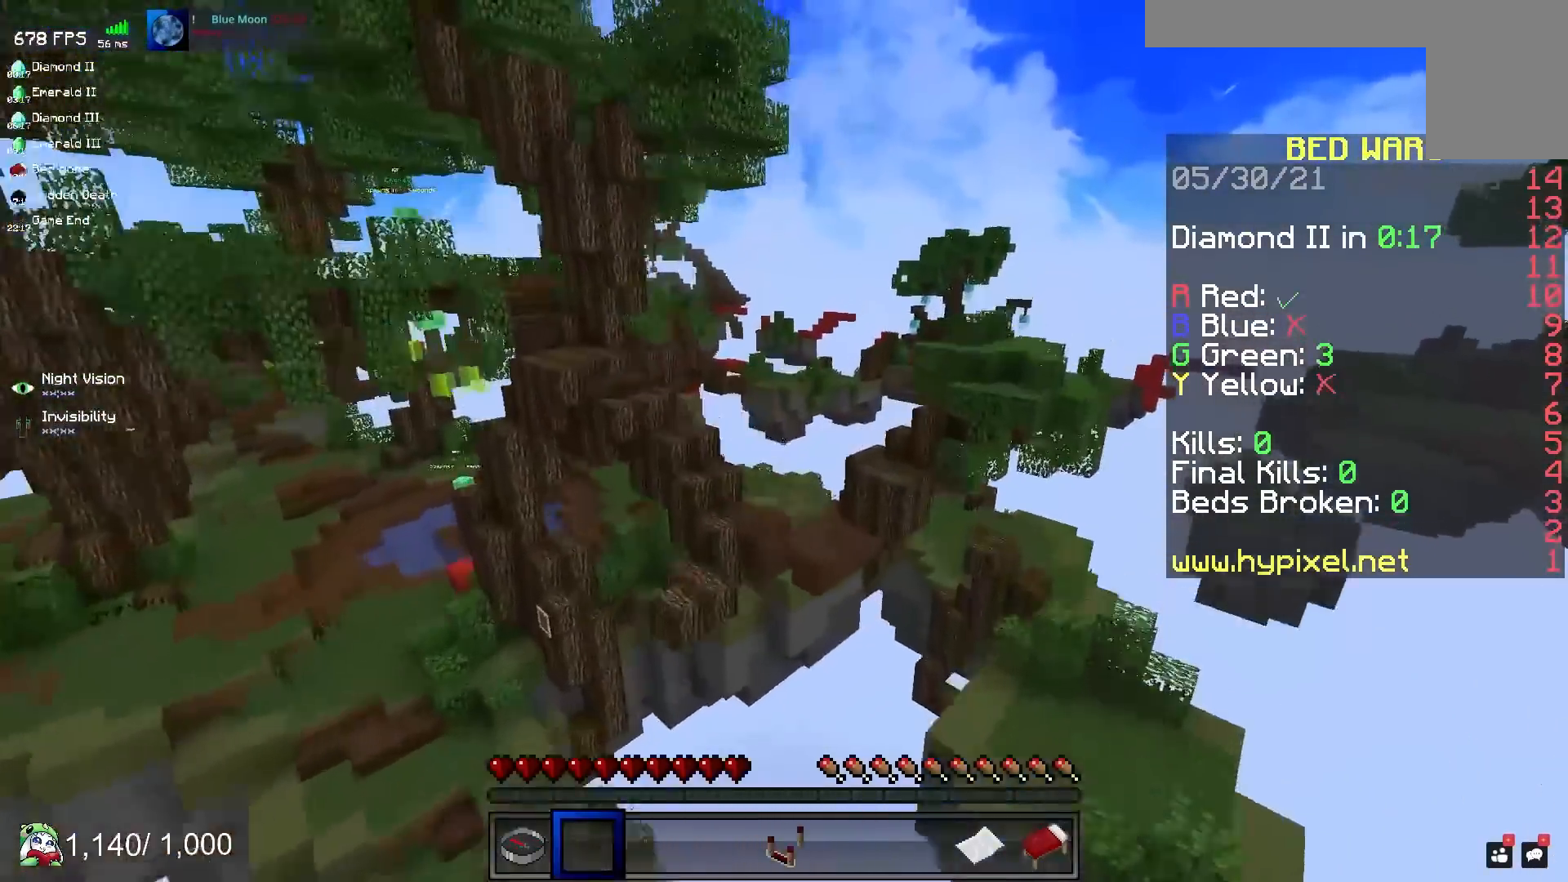
{"keys": ["w"], "mouse": [], "events": [[167, "space", "up"]]}
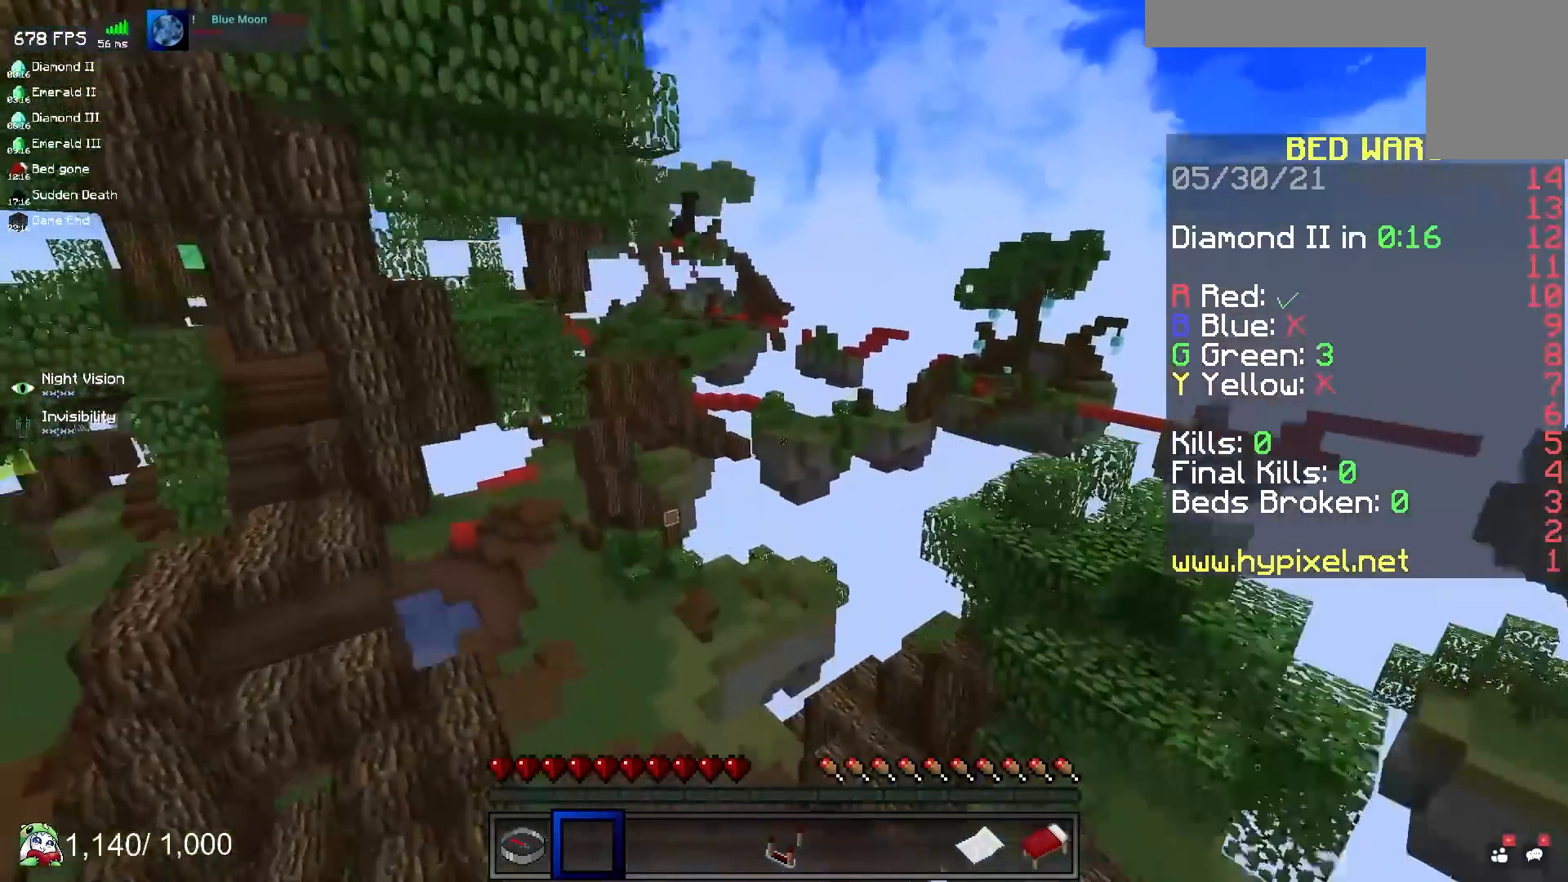
{"keys": ["d", "space", "w"], "mouse": [], "events": [[333, "d", "down"], [433, "space", "down"]]}
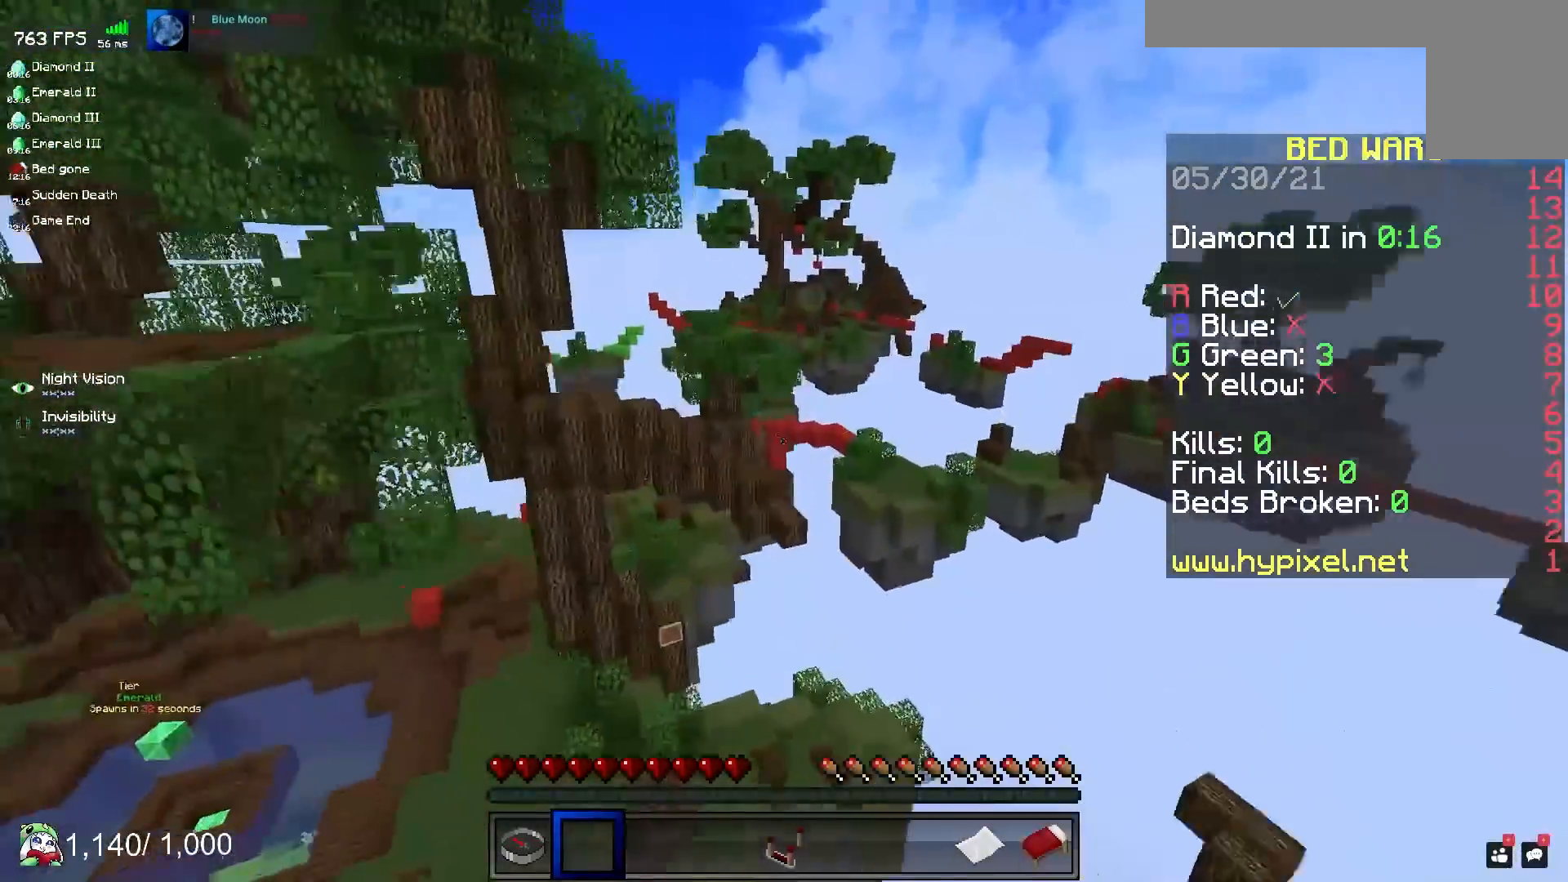
{"keys": ["w"], "mouse": [], "events": [[167, "d", "up"], [217, "space", "up"]]}
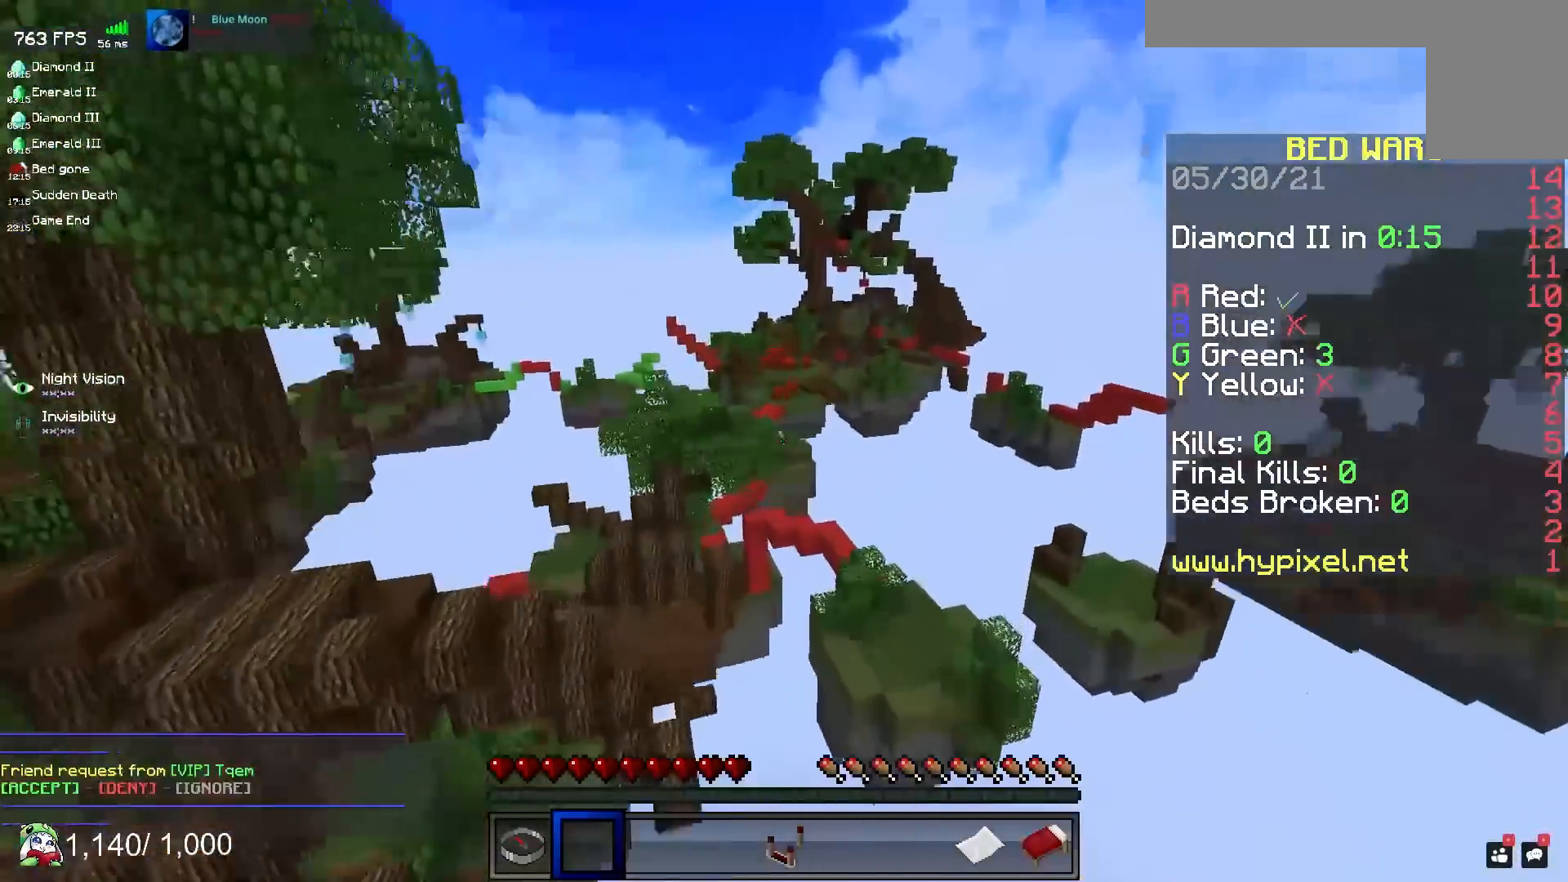
{"keys": ["w"], "mouse": [], "events": []}
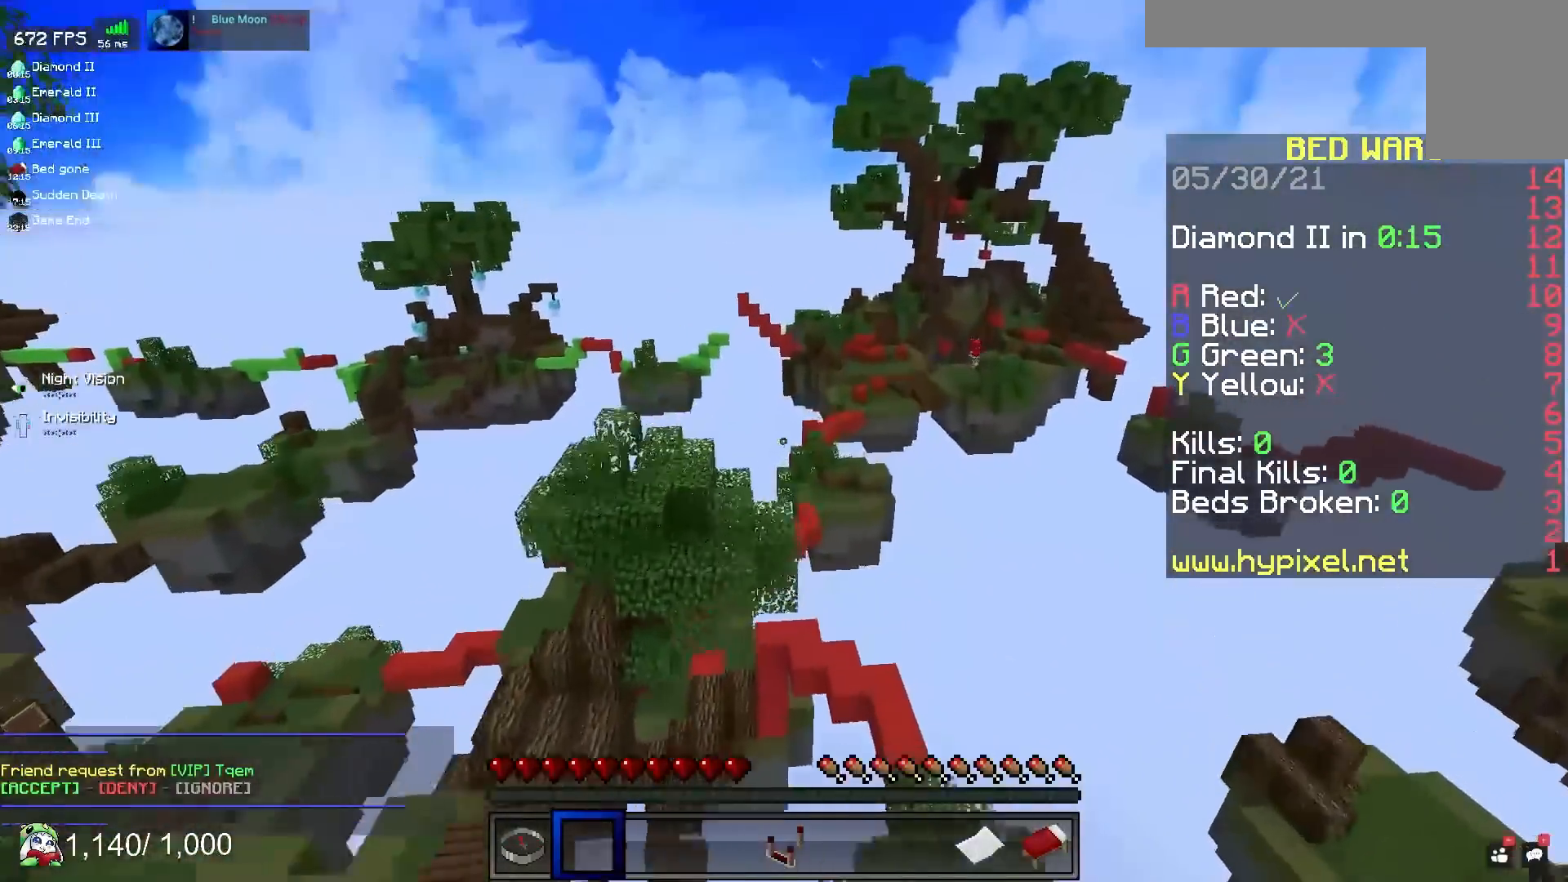
{"keys": ["d", "w"], "mouse": [], "events": [[167, "d", "down"]]}